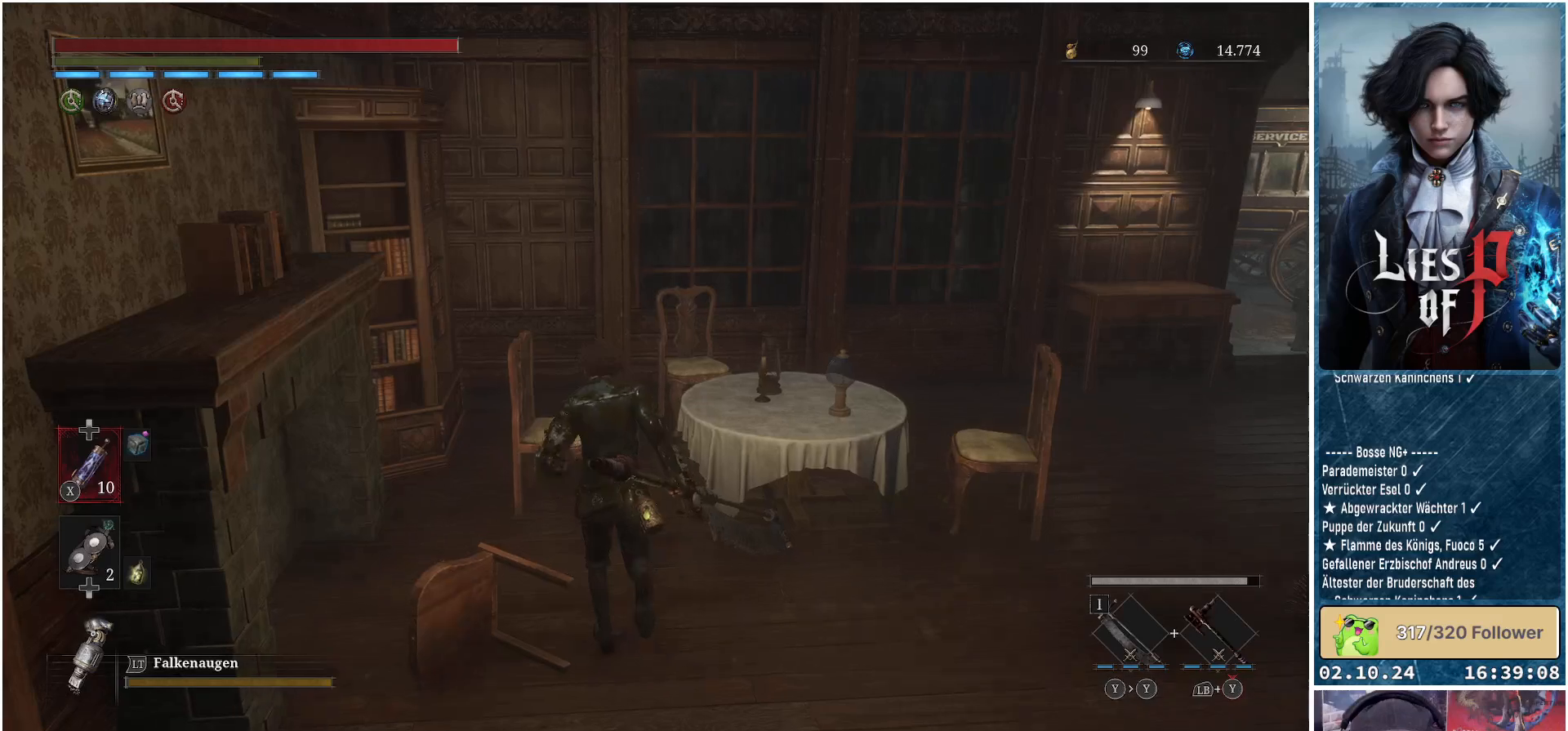
Gameplay with a controller (Xbox layout); each line is a JSON object with the inputs held at the frame after it. "events" lists button and stick changes between this image and that frame as [ms after this image, input, new state], when the widget could be followed in between.
{"buttons": [], "left_stick": "up-right", "right_stick": "down-right", "events": [[150, "B", "up"], [317, "left_stick", "up-right"], [450, "right_stick", "down-right"]]}
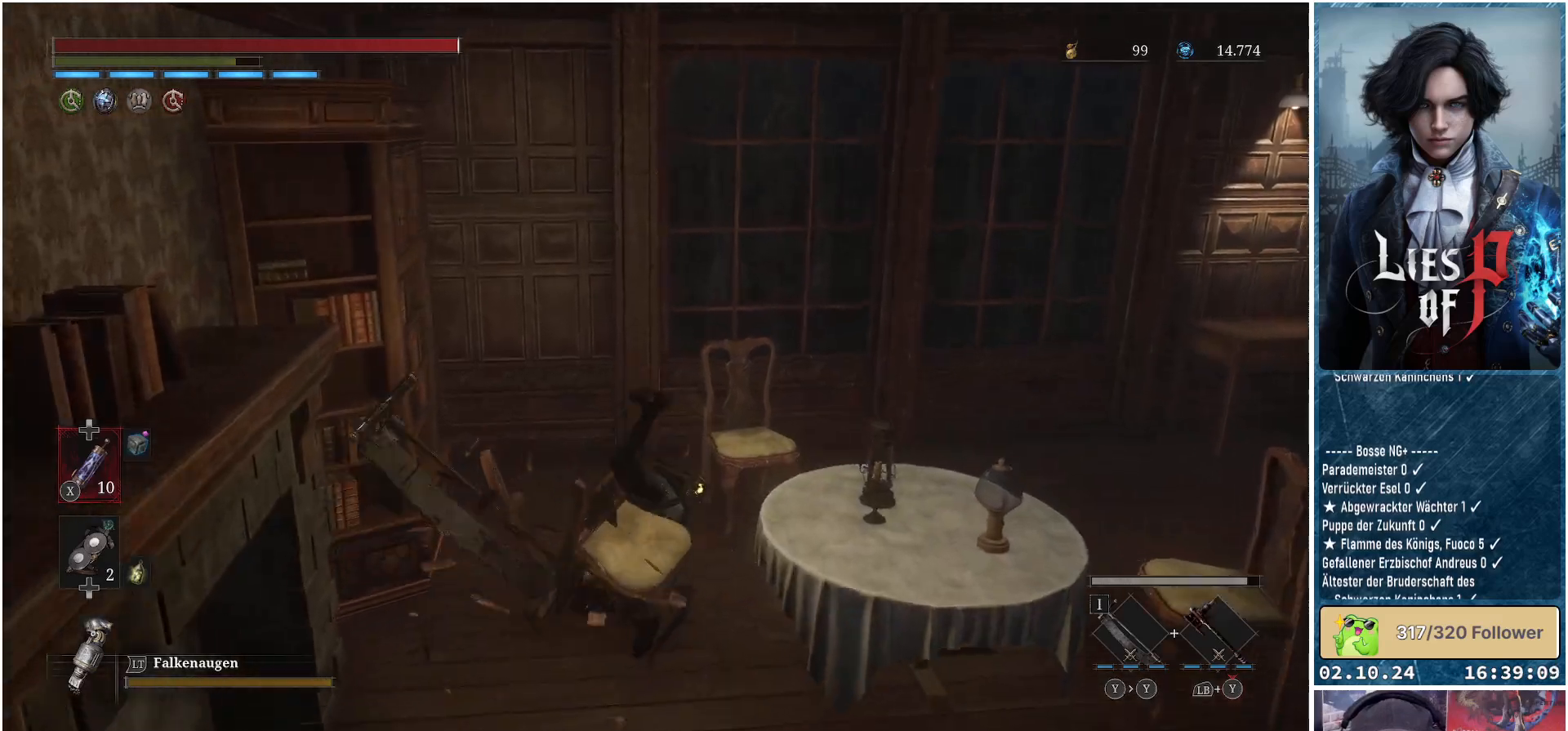
{"buttons": [], "left_stick": "up-right", "right_stick": "center", "events": [[33, "right_stick", "right"], [183, "right_stick", "center"], [367, "B", "down"], [450, "B", "up"]]}
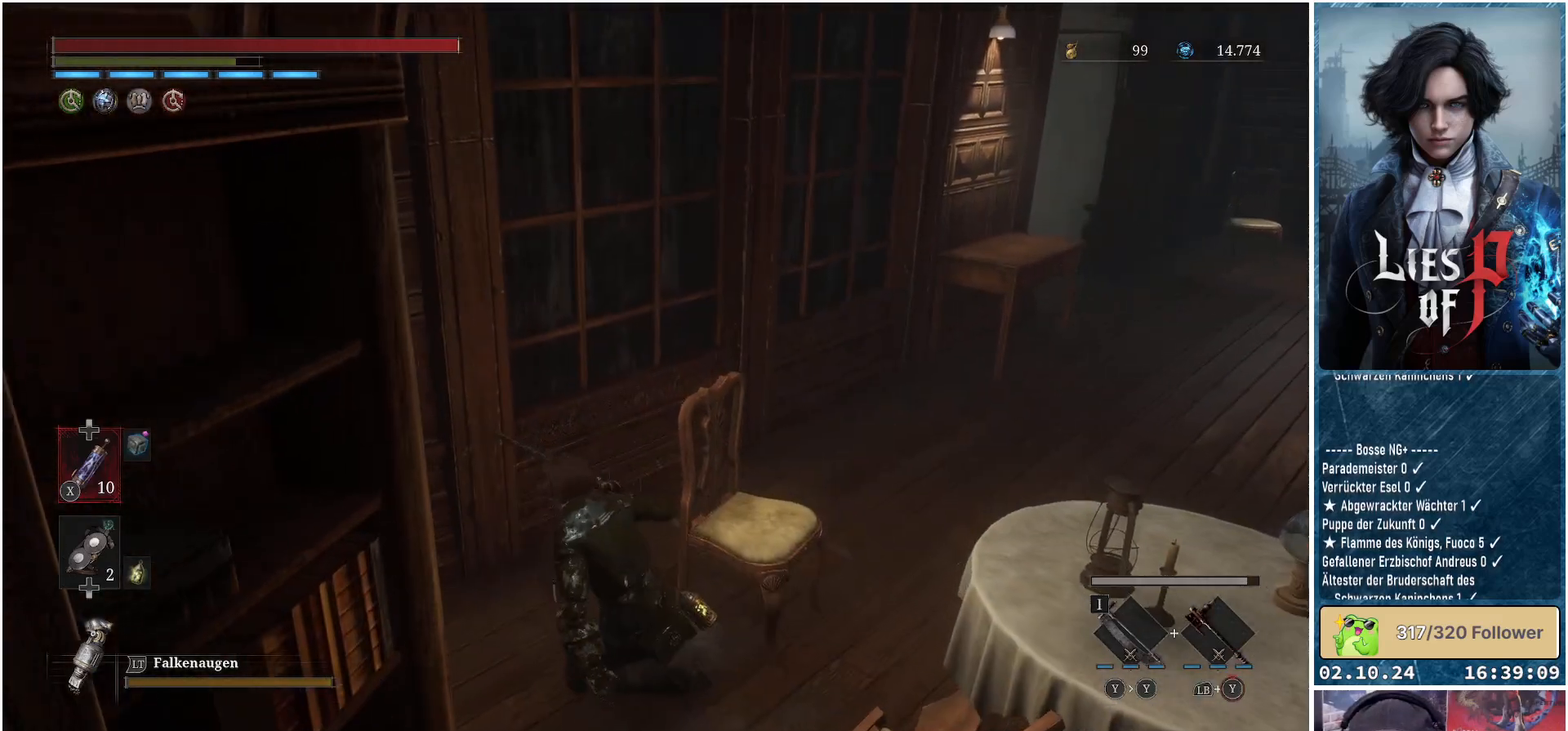
{"buttons": [], "left_stick": "right", "right_stick": "right", "events": [[33, "B", "down"], [117, "B", "up"], [167, "left_stick", "right"], [400, "right_stick", "right"]]}
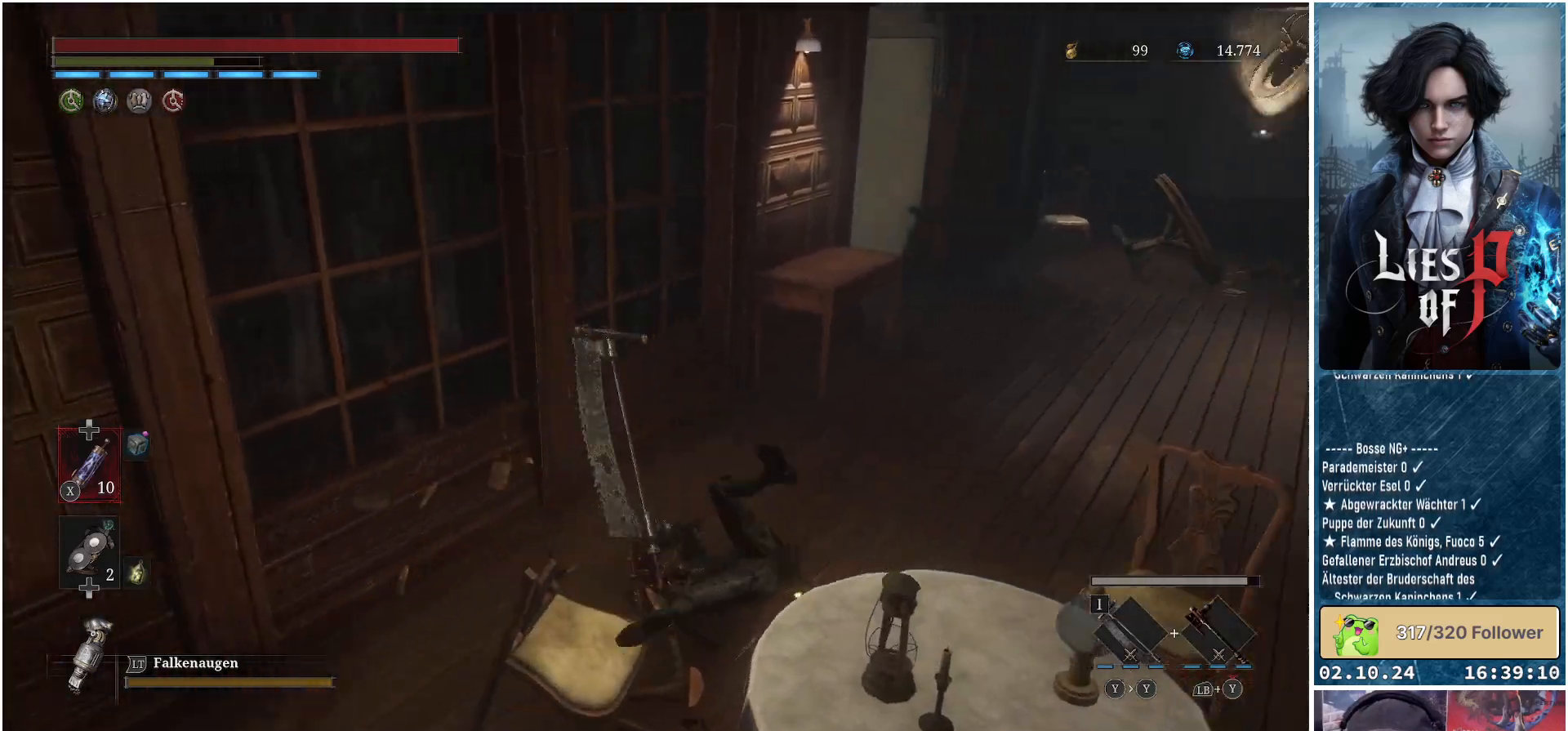
{"buttons": [], "left_stick": "right", "right_stick": "center", "events": [[217, "right_stick", "center"], [383, "B", "down"], [467, "B", "up"]]}
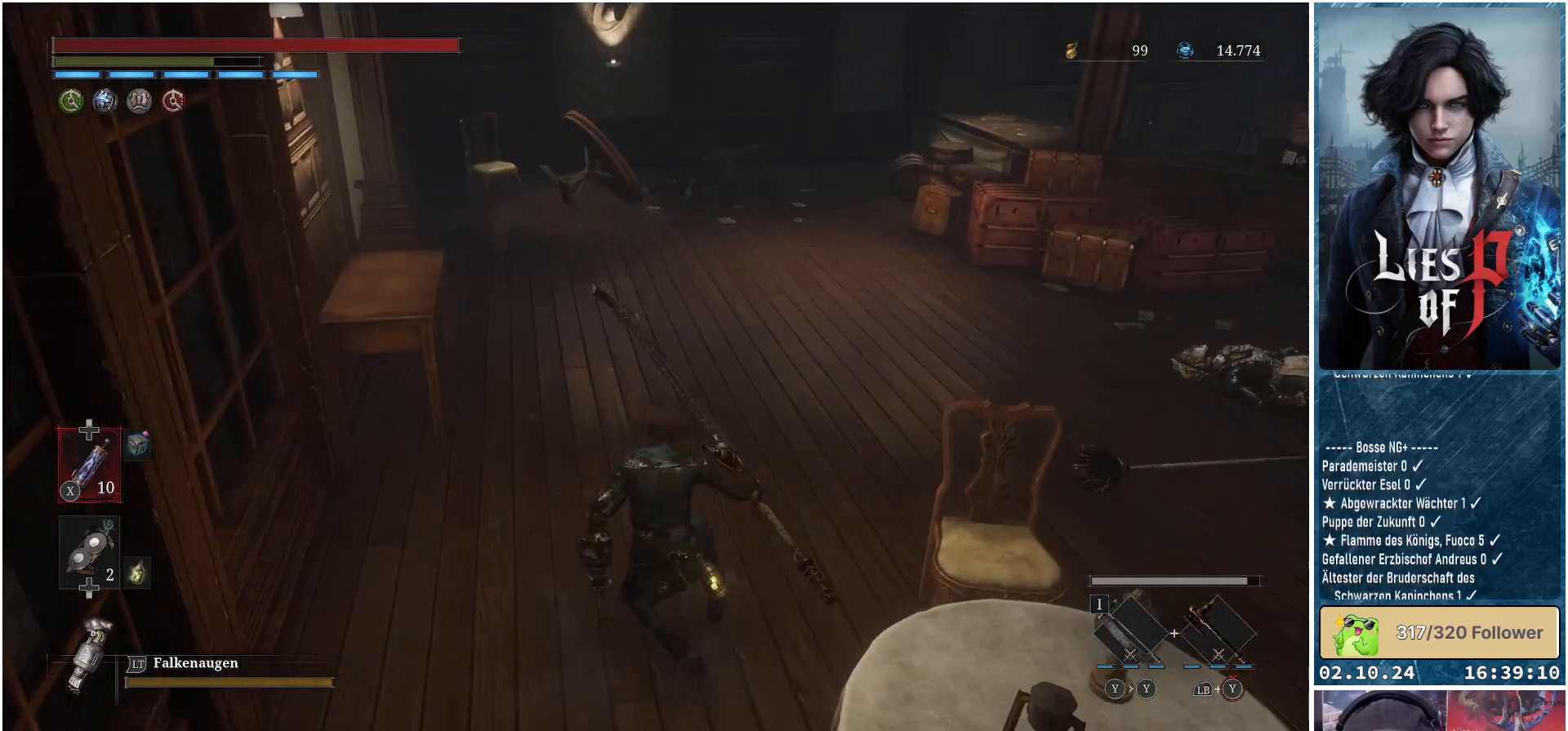
{"buttons": [], "left_stick": "up", "right_stick": "up-left", "events": [[33, "B", "down"], [150, "B", "up"], [383, "left_stick", "up"], [433, "right_stick", "up-left"]]}
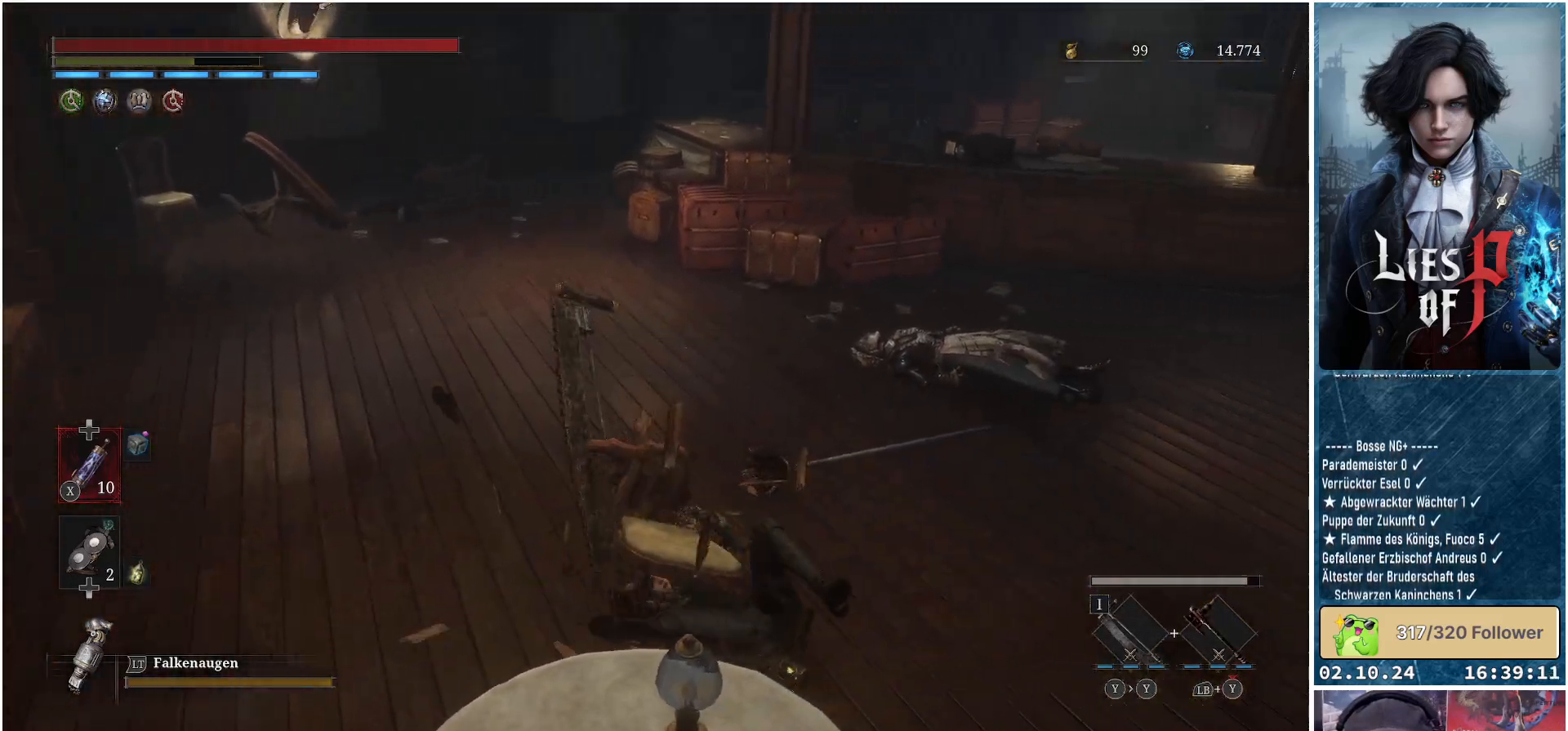
{"buttons": [], "left_stick": "up", "right_stick": "center", "events": [[100, "right_stick", "left"], [317, "right_stick", "center"]]}
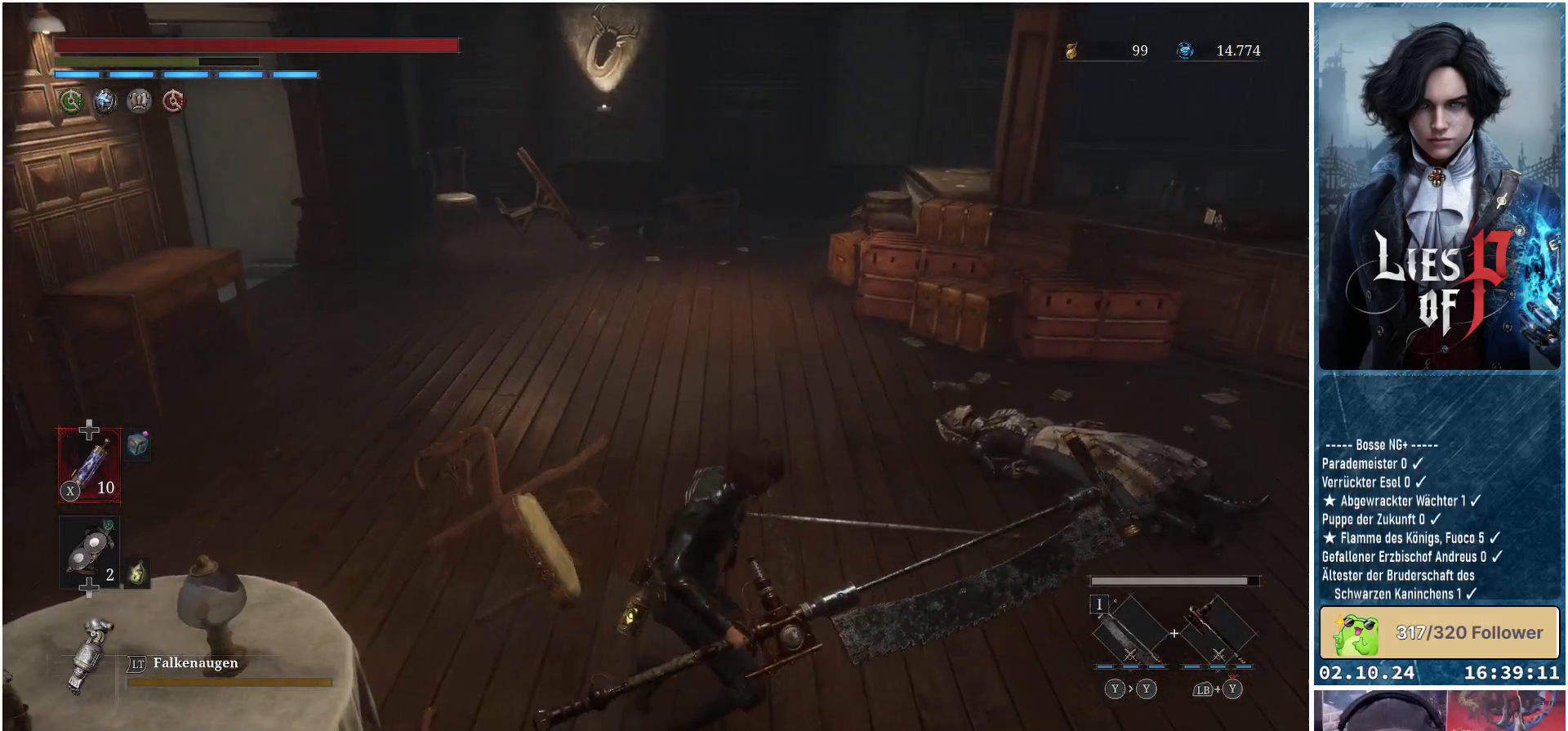
{"buttons": [], "left_stick": "center", "right_stick": "center", "events": [[167, "left_stick", "center"]]}
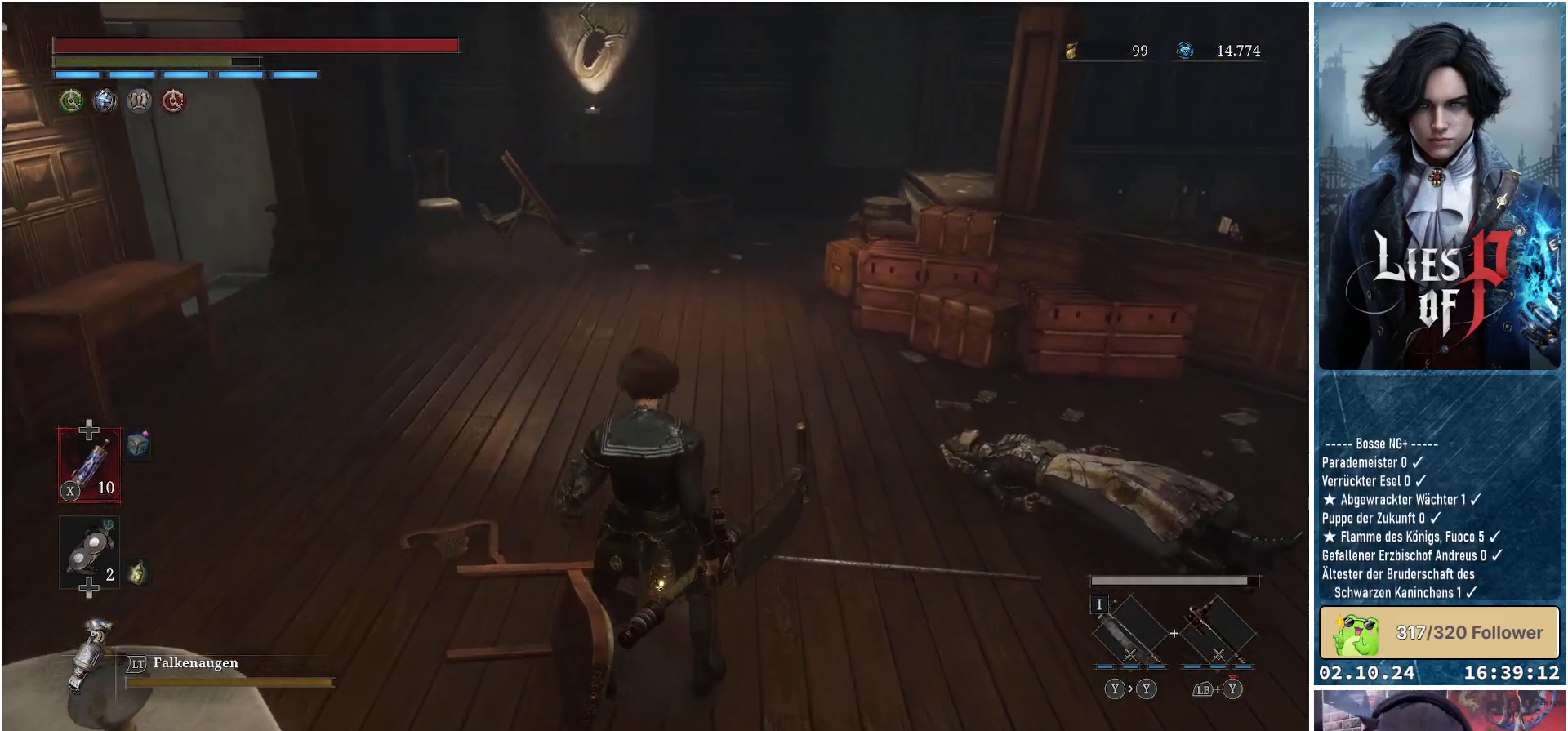
{"buttons": [], "left_stick": "center", "right_stick": "center", "events": []}
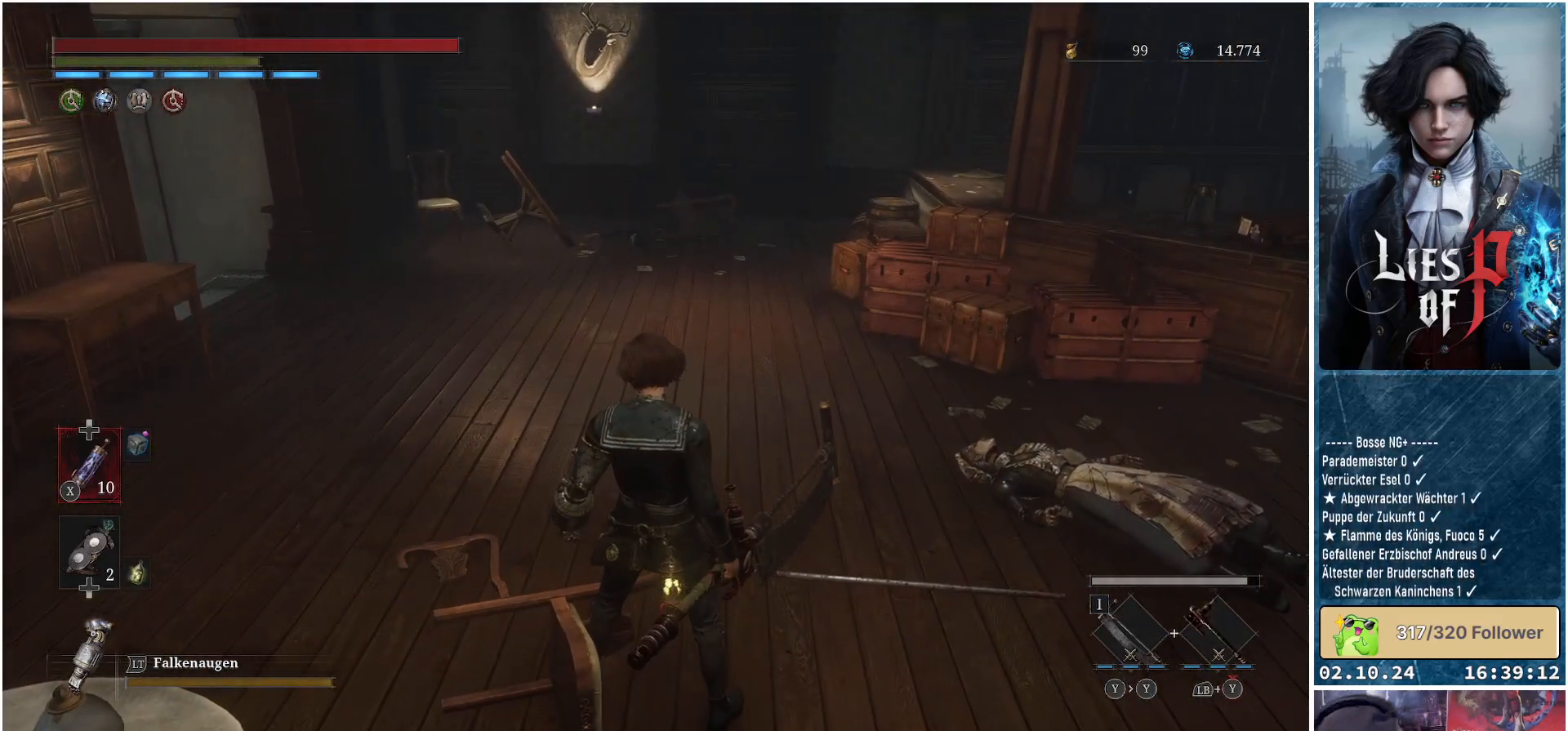
{"buttons": [], "left_stick": "center", "right_stick": "center", "events": []}
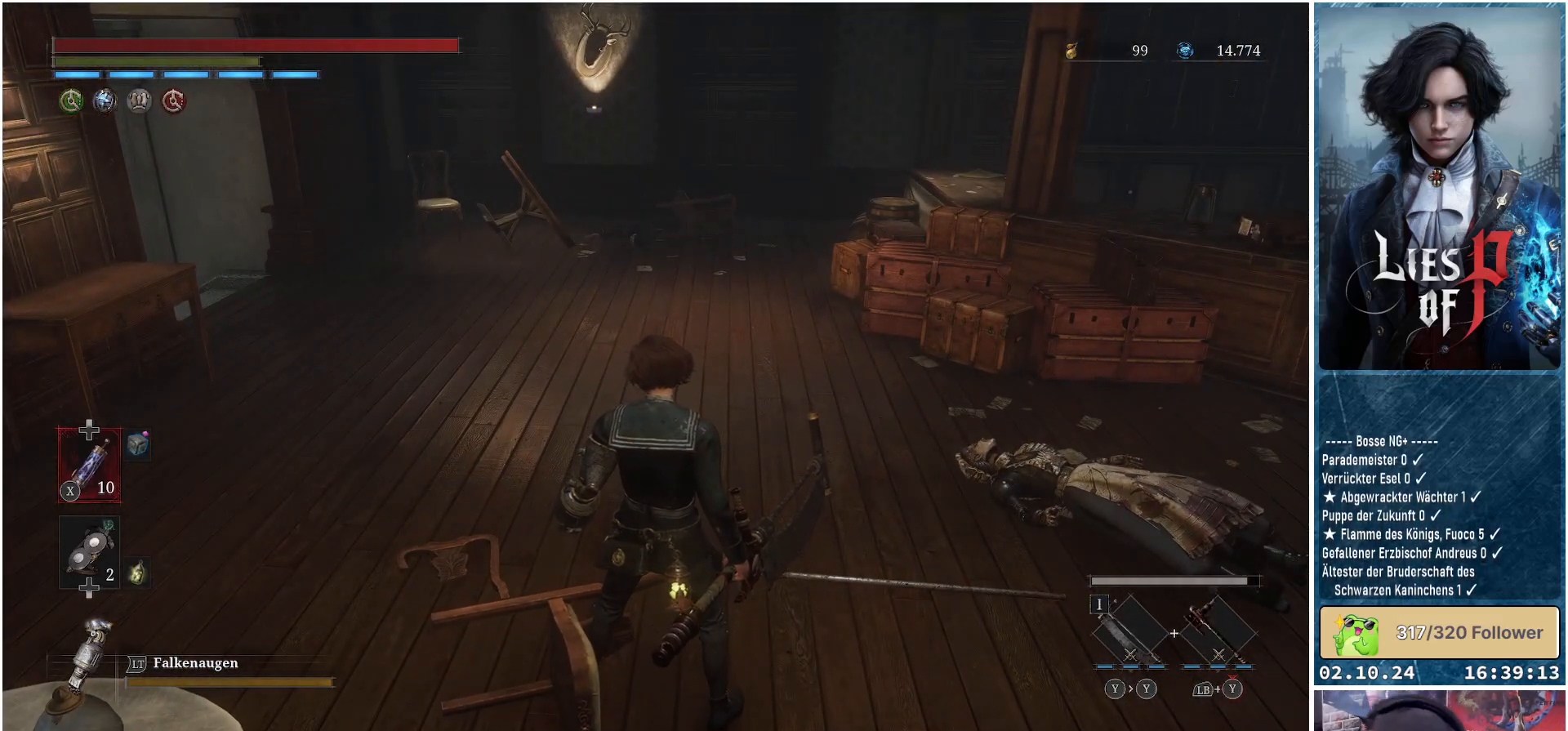
{"buttons": [], "left_stick": "center", "right_stick": "center", "events": []}
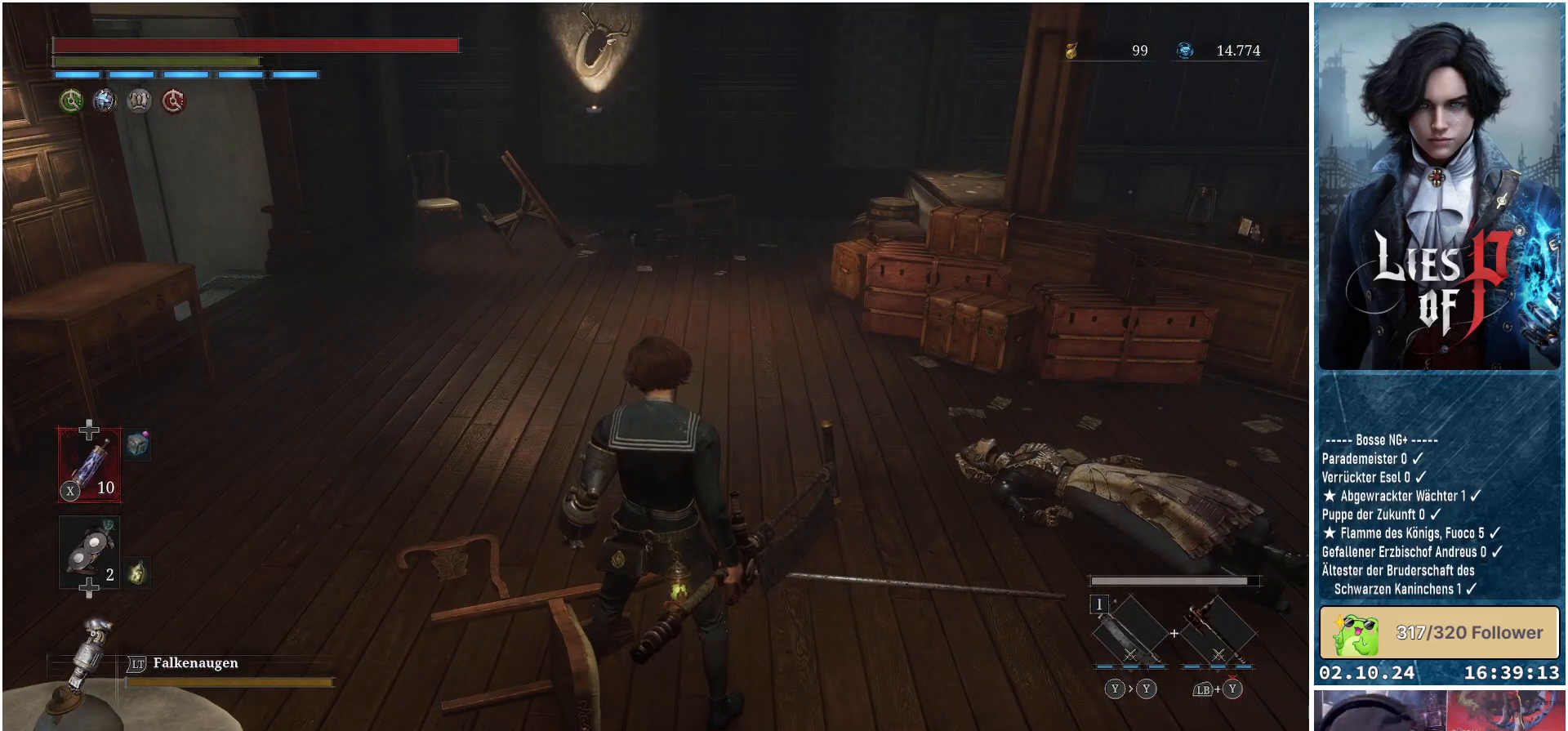
{"buttons": [], "left_stick": "up", "right_stick": "center", "events": [[483, "left_stick", "up"]]}
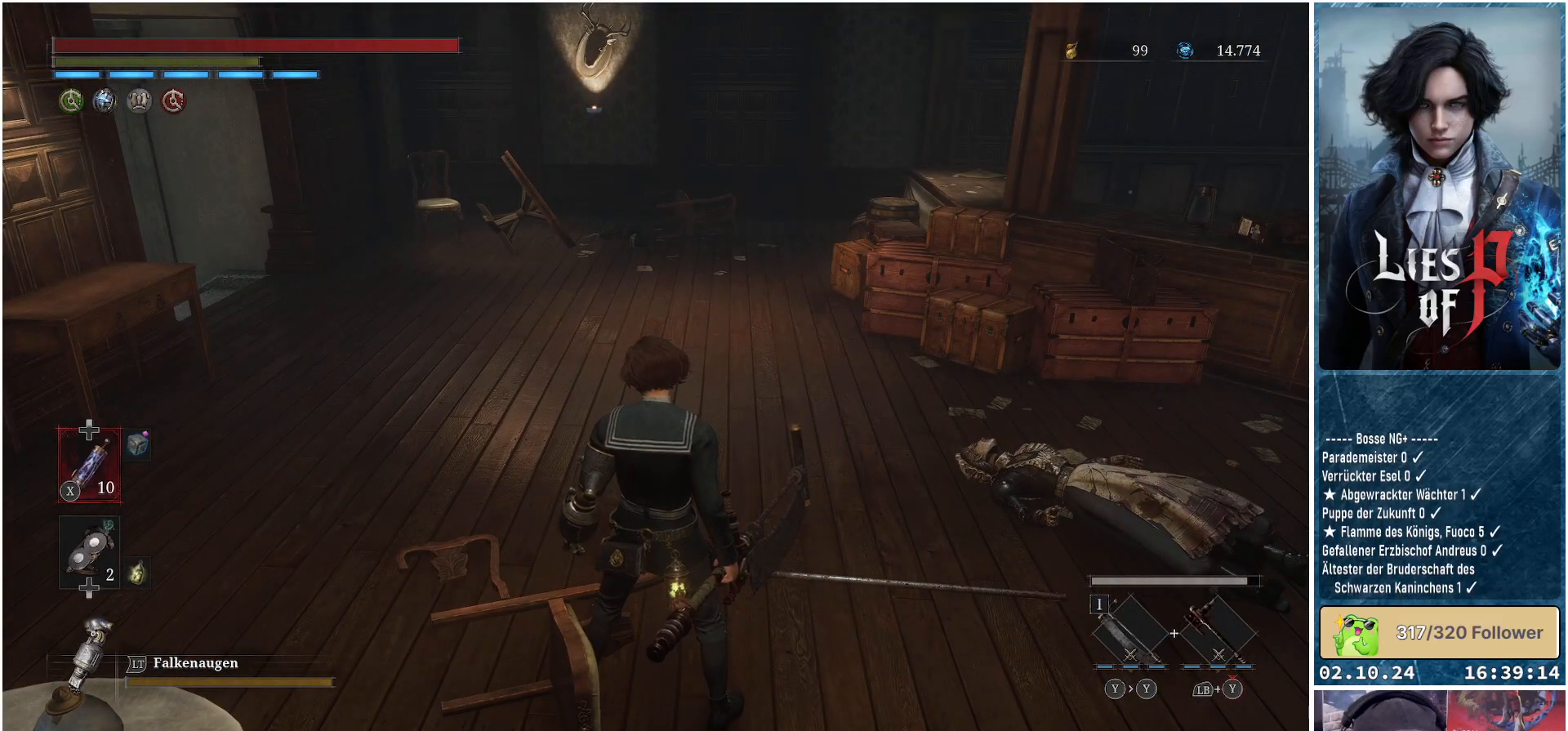
{"buttons": ["B"], "left_stick": "up-left", "right_stick": "center", "events": [[50, "right_stick", "left"], [217, "right_stick", "center"], [383, "B", "down"], [467, "left_stick", "up-left"]]}
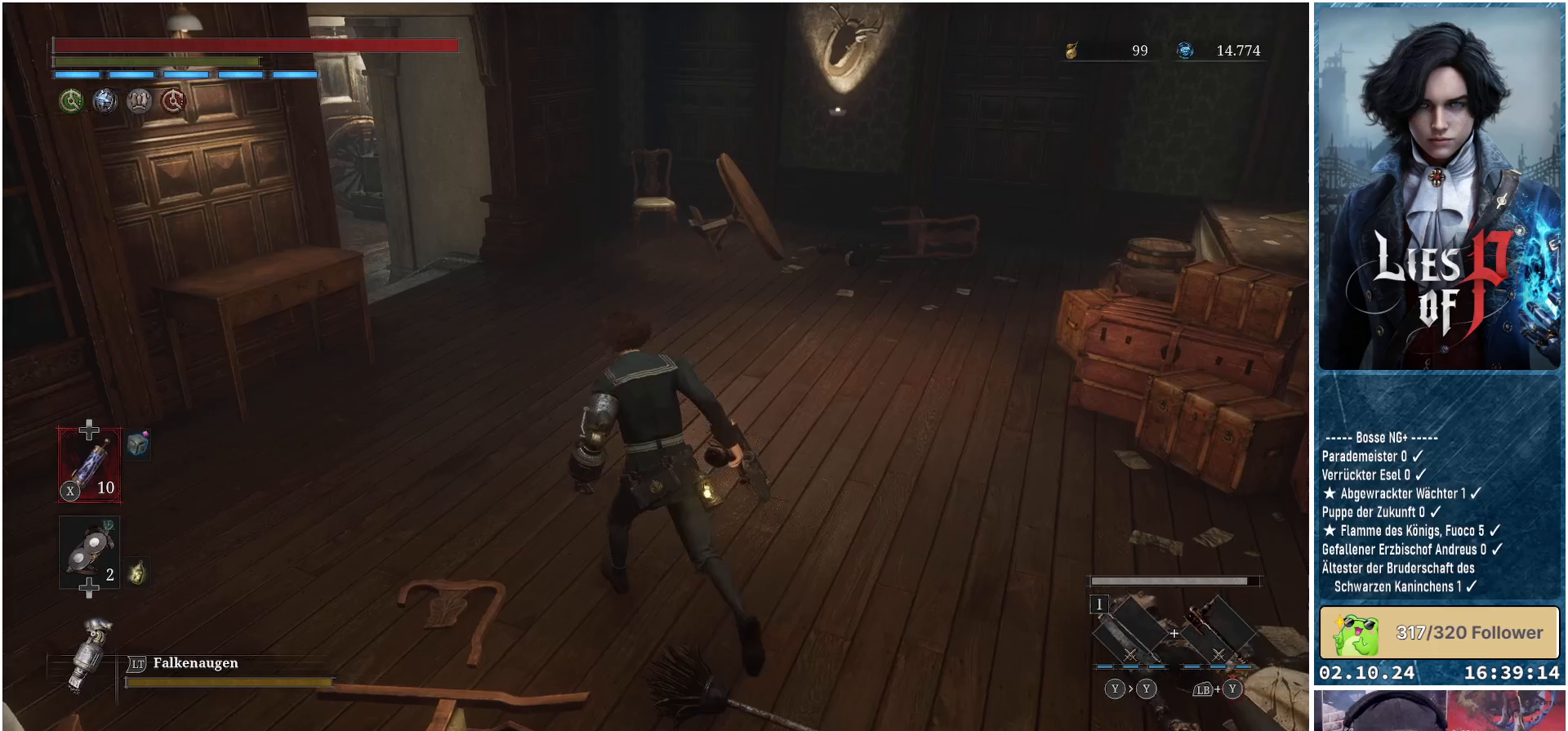
{"buttons": ["B"], "left_stick": "up-left", "right_stick": "center", "events": []}
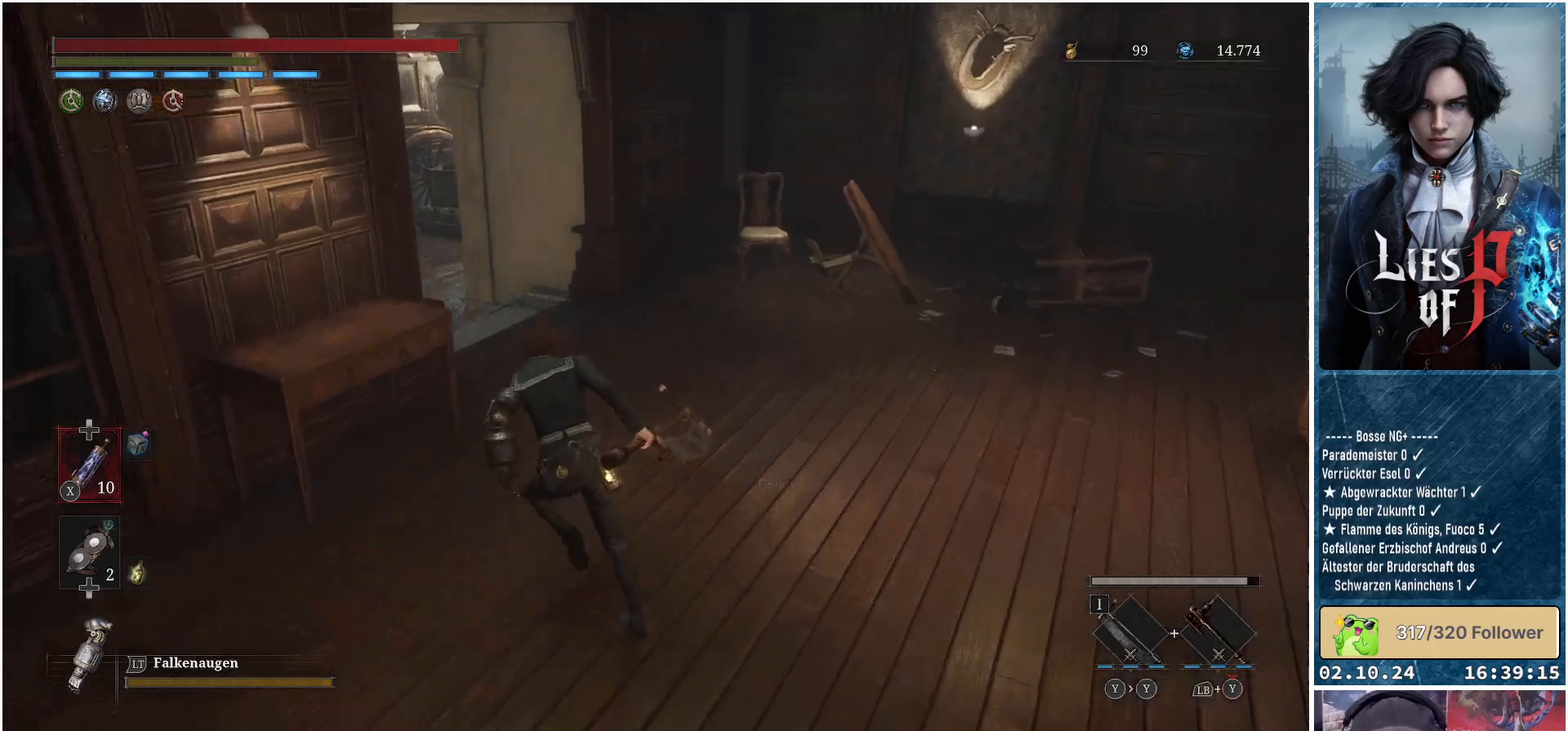
{"buttons": [], "left_stick": "up", "right_stick": "center", "events": [[83, "B", "up"], [183, "B", "down"], [300, "B", "up"], [450, "left_stick", "up"]]}
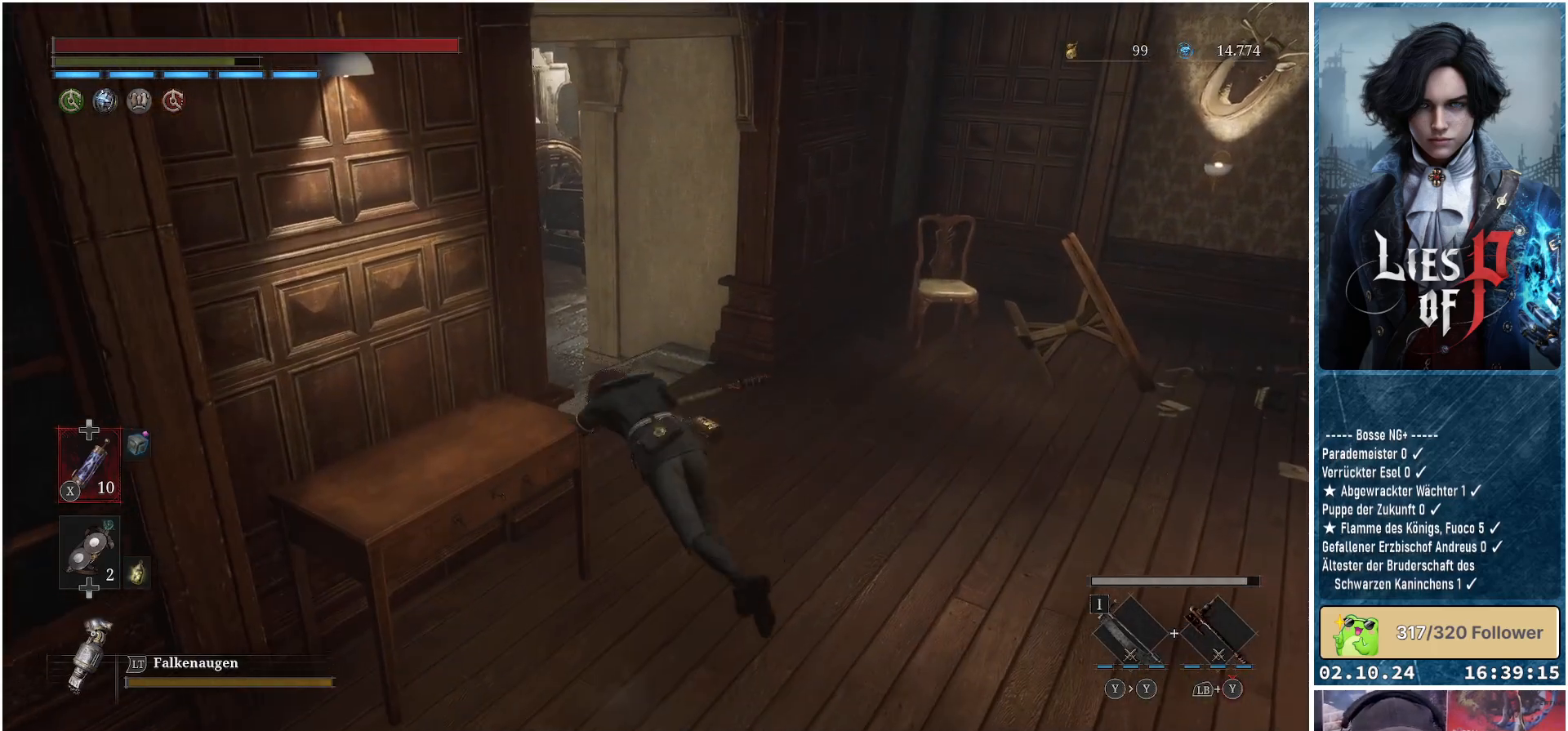
{"buttons": [], "left_stick": "up-right", "right_stick": "left", "events": [[17, "left_stick", "up-right"], [433, "right_stick", "left"]]}
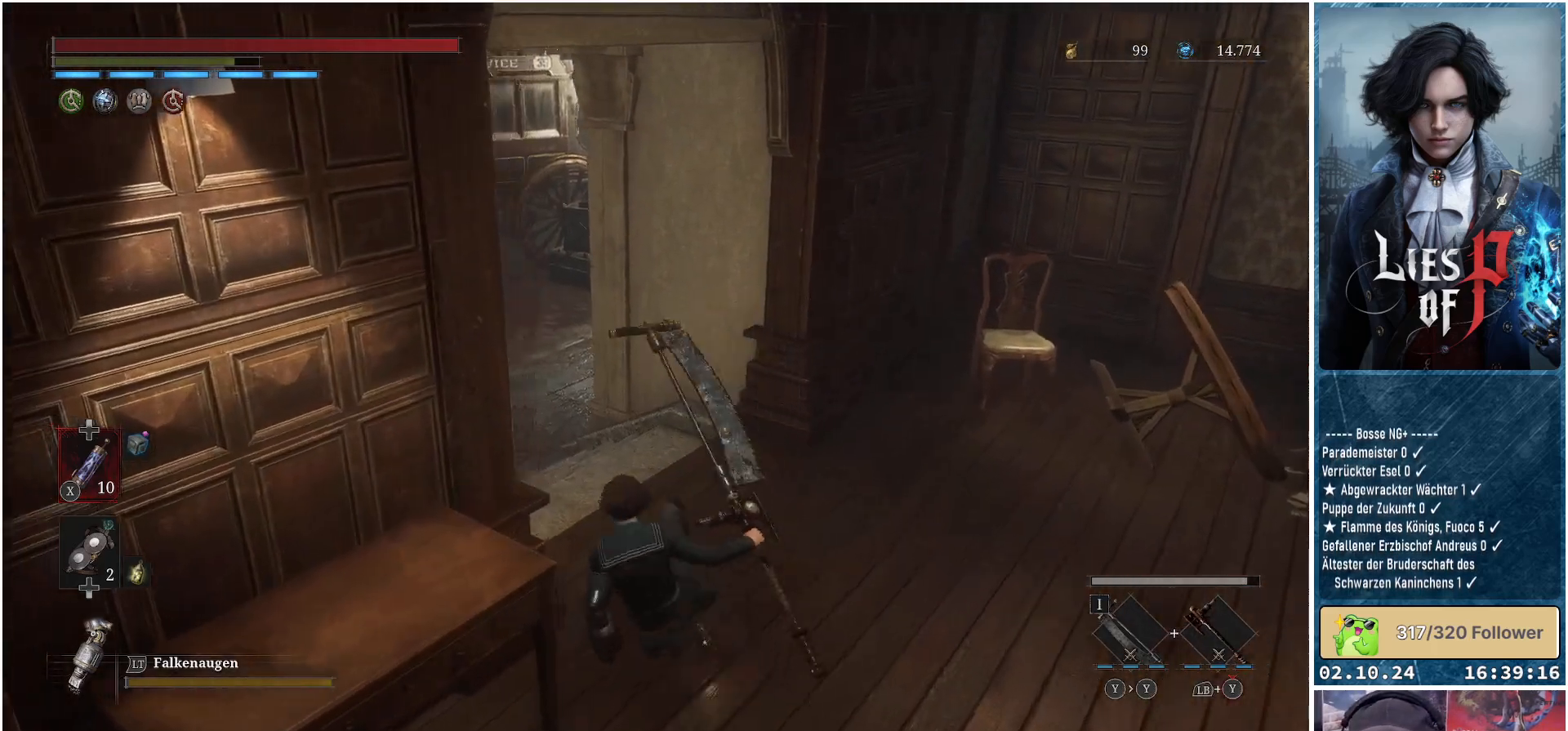
{"buttons": [], "left_stick": "right", "right_stick": "center", "events": [[150, "right_stick", "center"], [333, "left_stick", "right"]]}
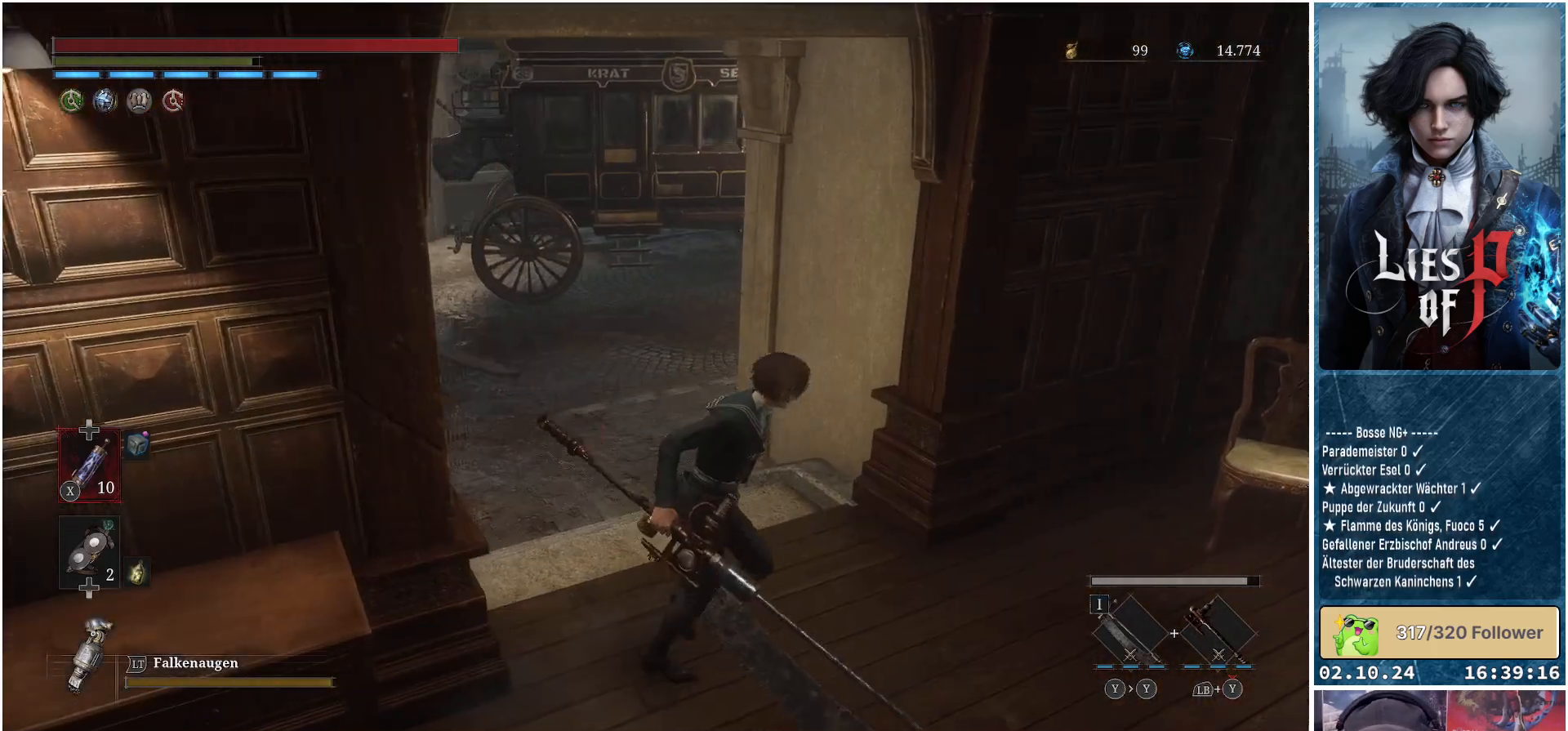
{"buttons": ["B"], "left_stick": "up-right", "right_stick": "center", "events": [[500, "B", "down"], [500, "left_stick", "up-right"]]}
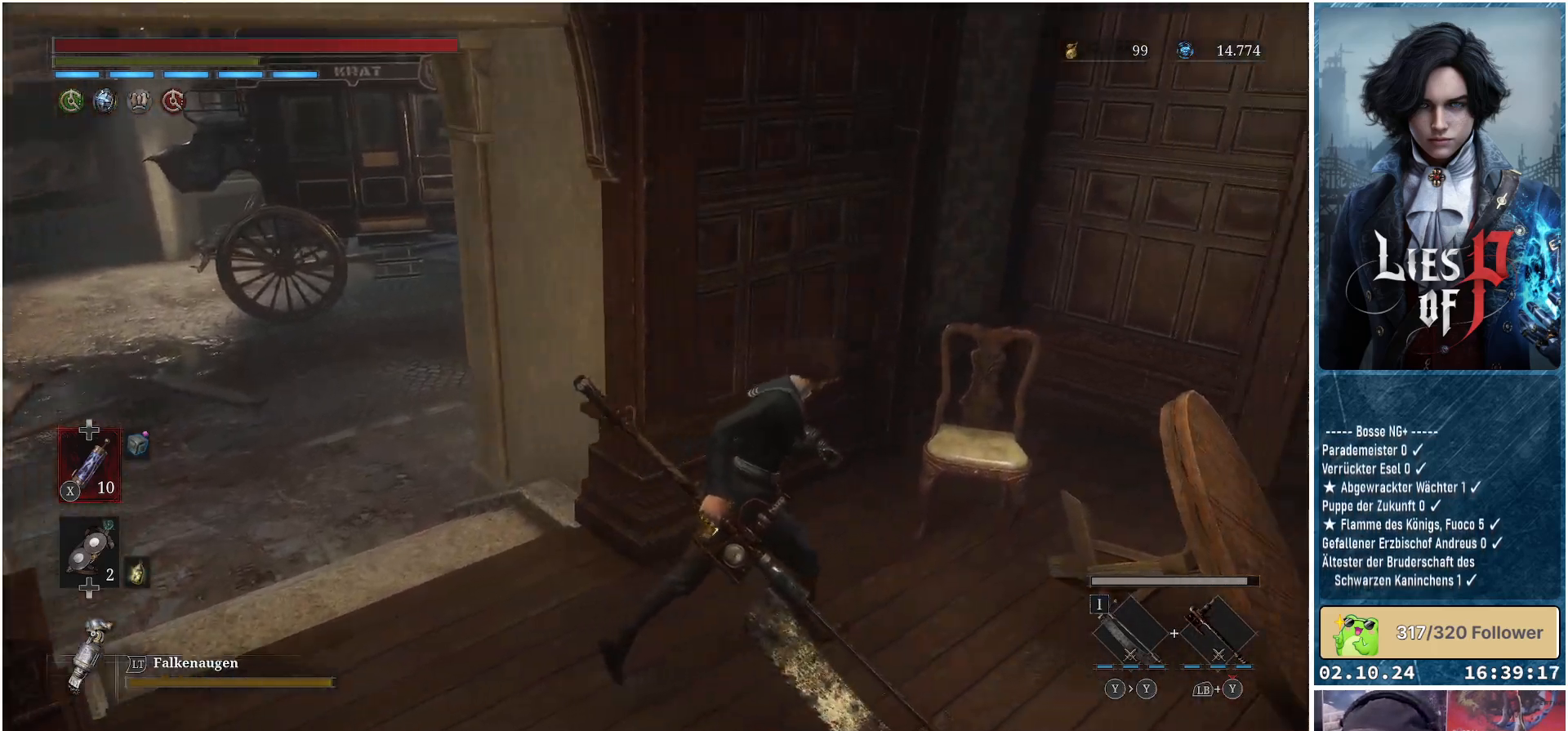
{"buttons": [], "left_stick": "up-left", "right_stick": "left", "events": [[100, "B", "up"], [317, "left_stick", "up"], [417, "left_stick", "up-left"], [467, "right_stick", "left"]]}
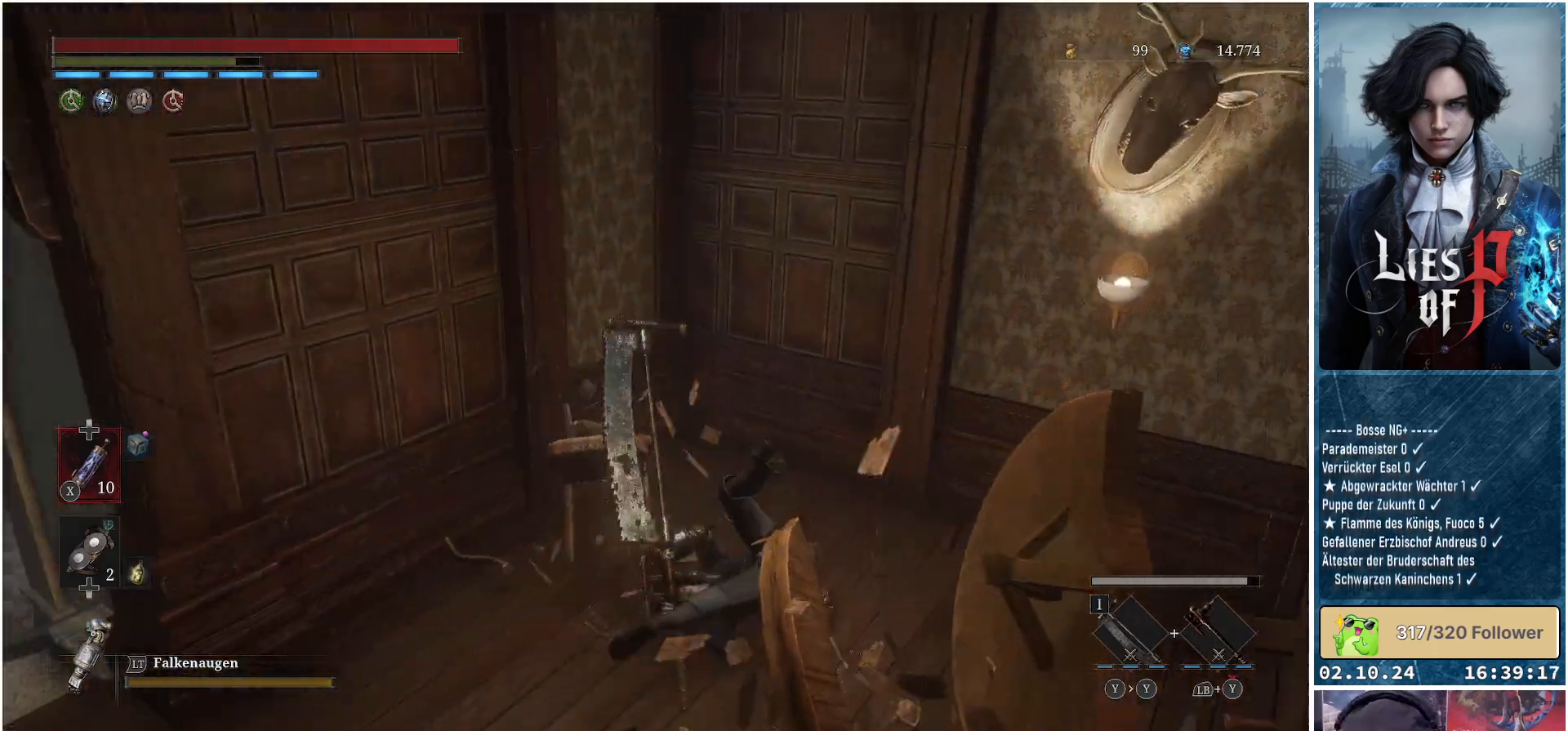
{"buttons": ["B"], "left_stick": "up-left", "right_stick": "center", "events": [[350, "right_stick", "center"], [483, "B", "down"]]}
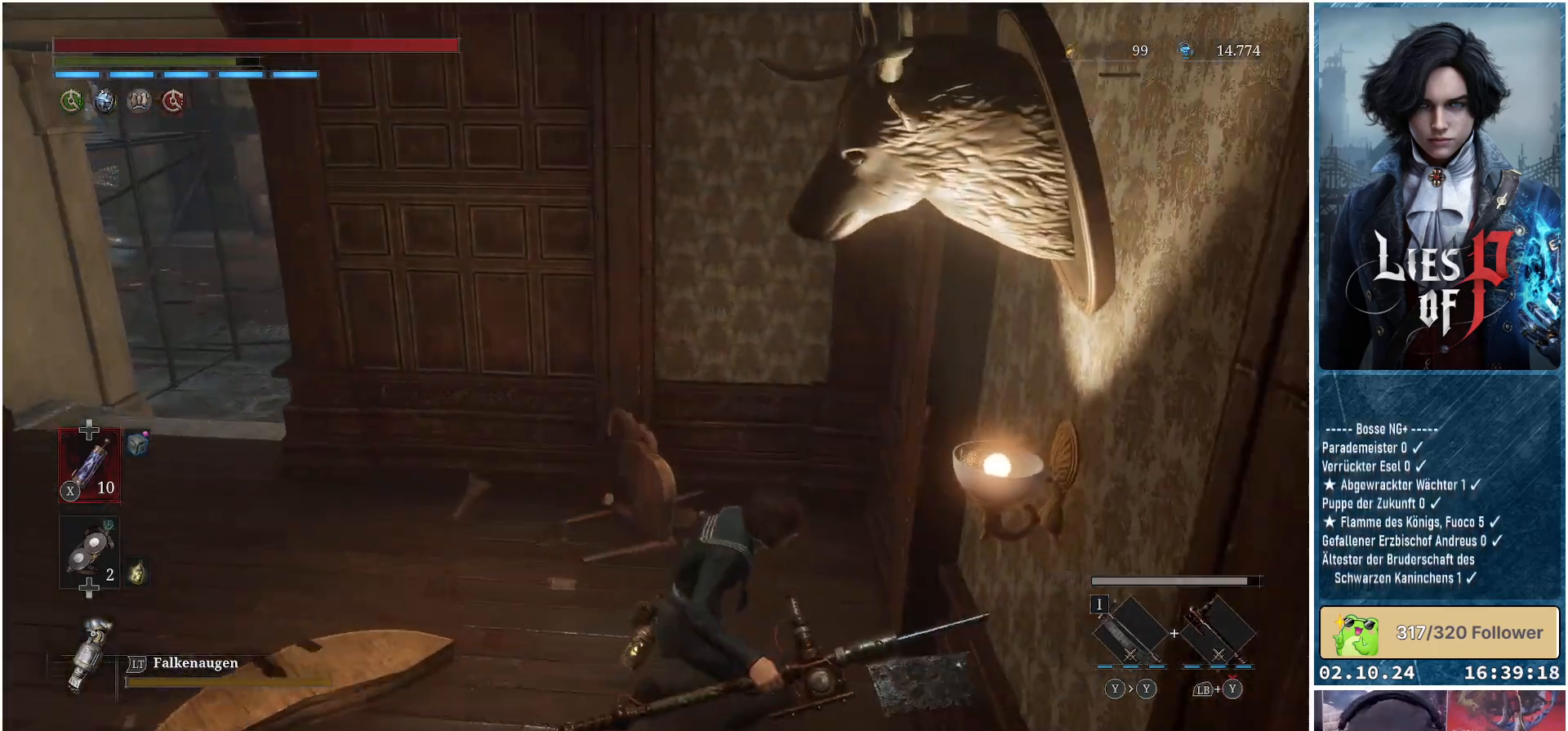
{"buttons": ["B"], "left_stick": "up-left", "right_stick": "center", "events": []}
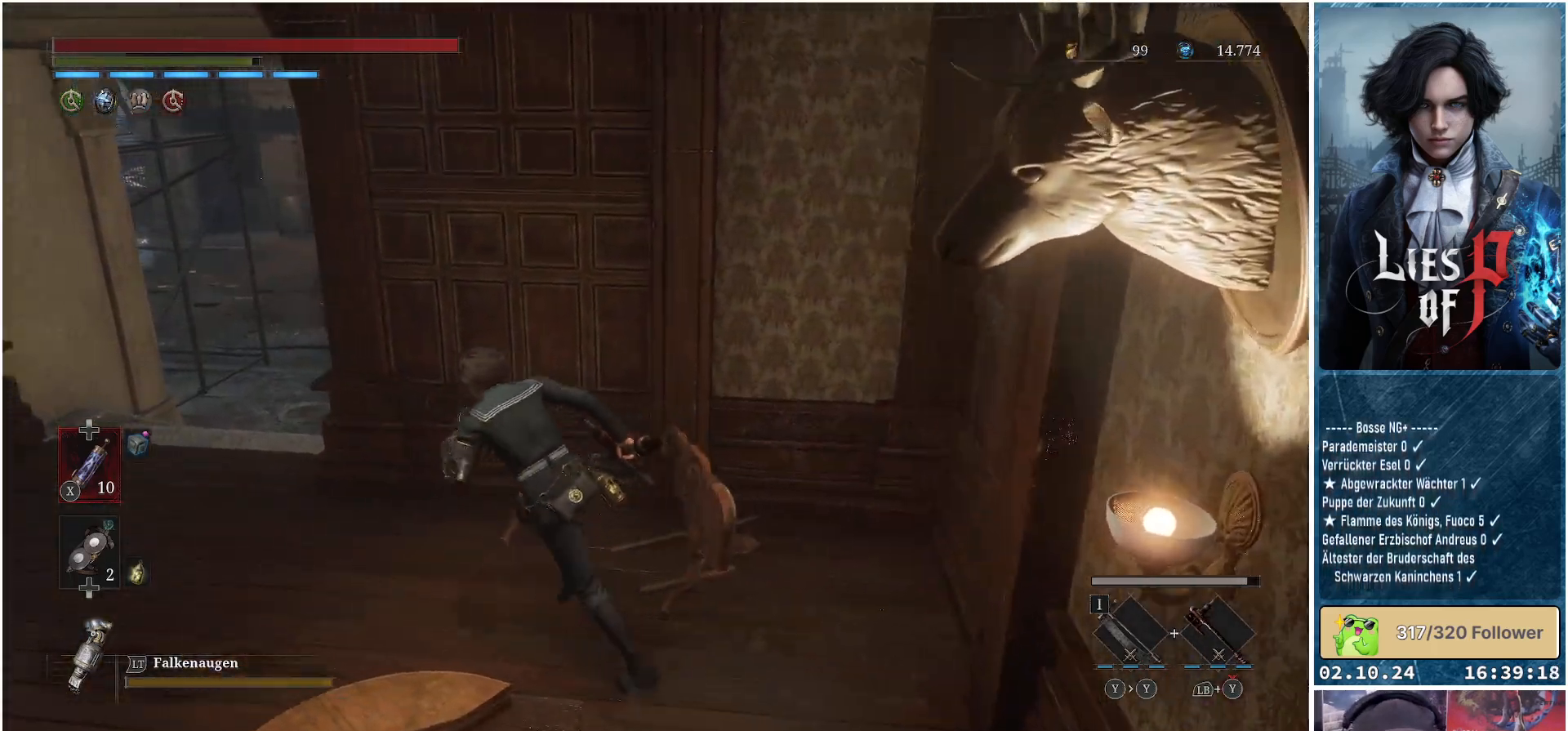
{"buttons": ["B"], "left_stick": "up", "right_stick": "center", "events": [[417, "left_stick", "up"]]}
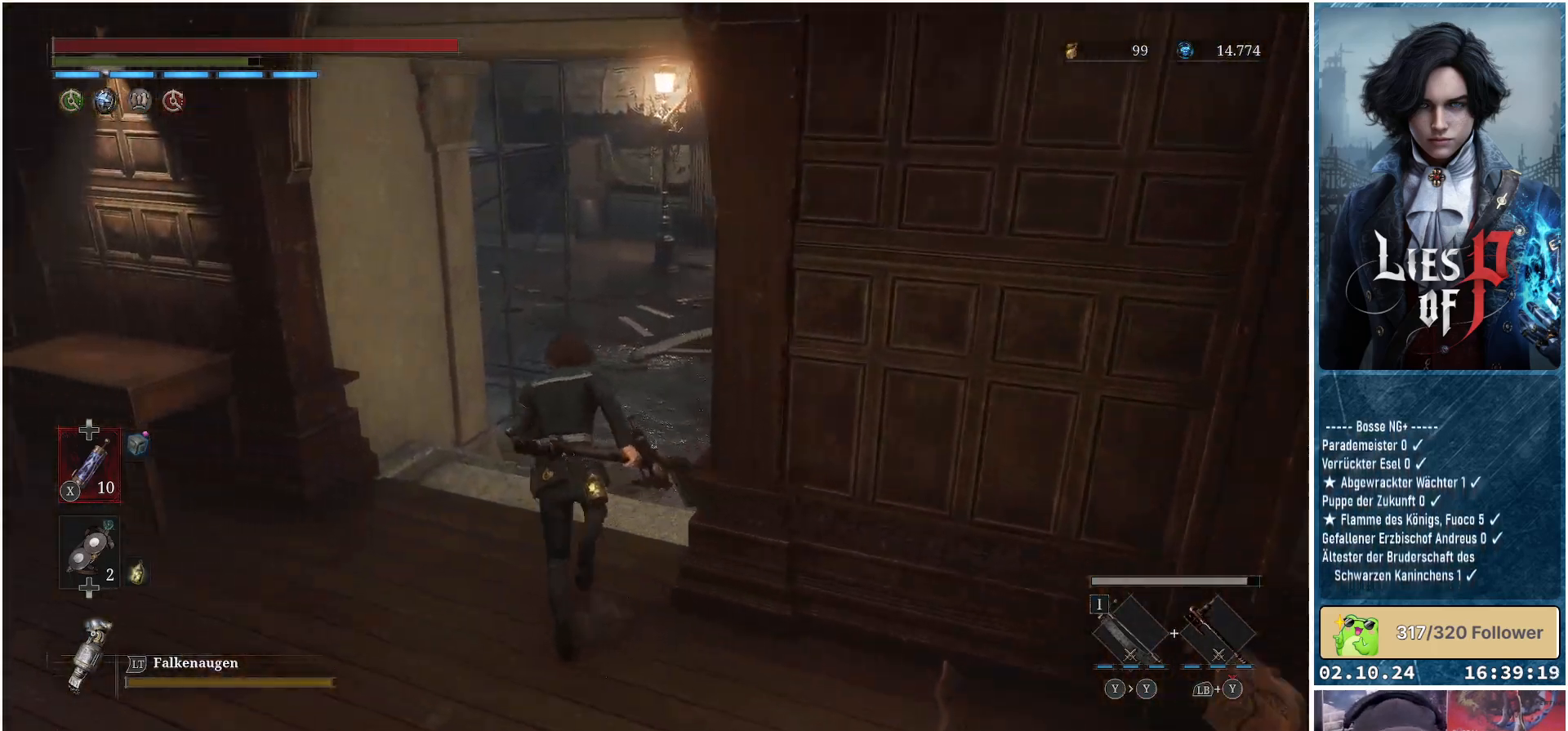
{"buttons": [], "left_stick": "up", "right_stick": "center", "events": [[433, "B", "up"]]}
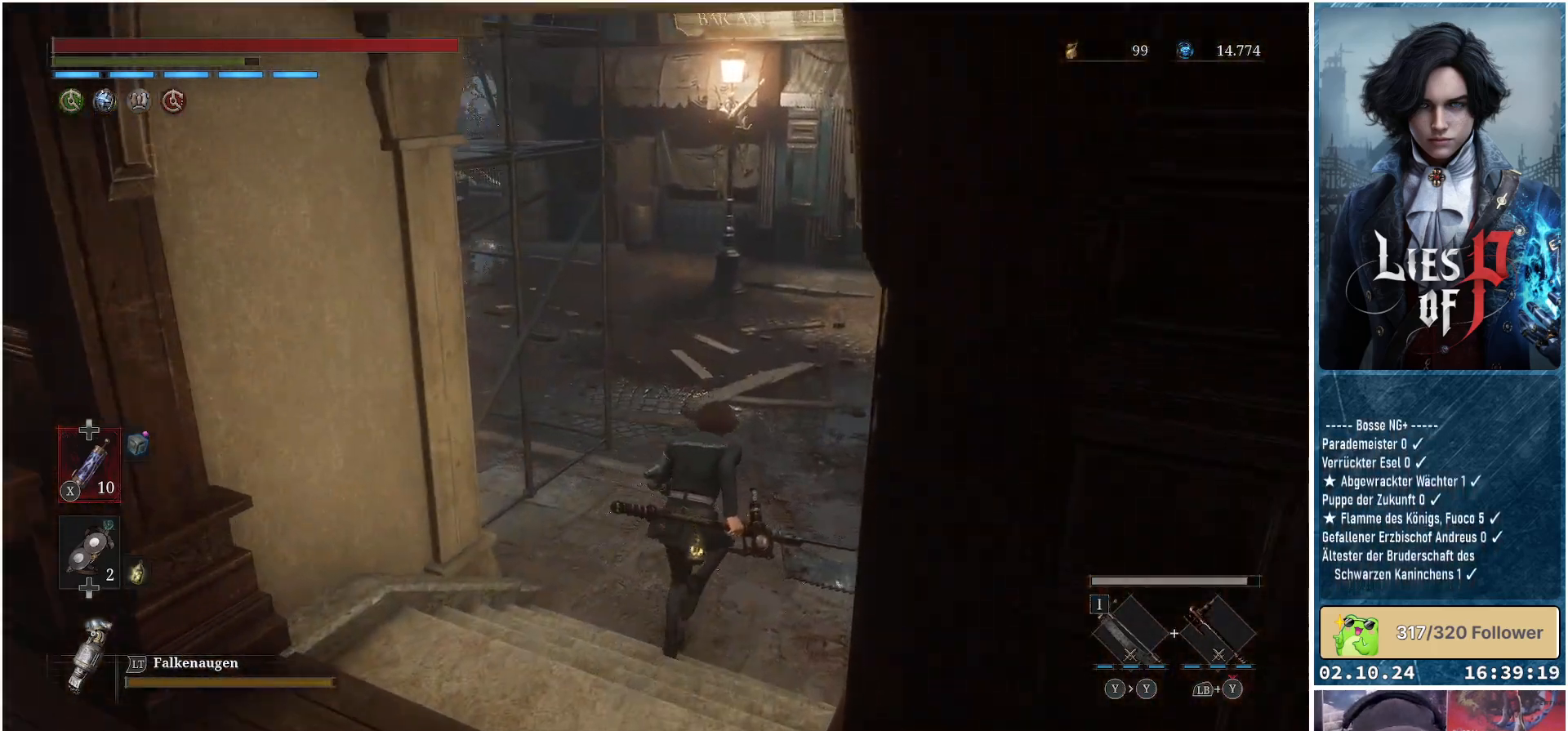
{"buttons": [], "left_stick": "up-right", "right_stick": "left", "events": [[200, "right_stick", "left"], [433, "left_stick", "up-right"]]}
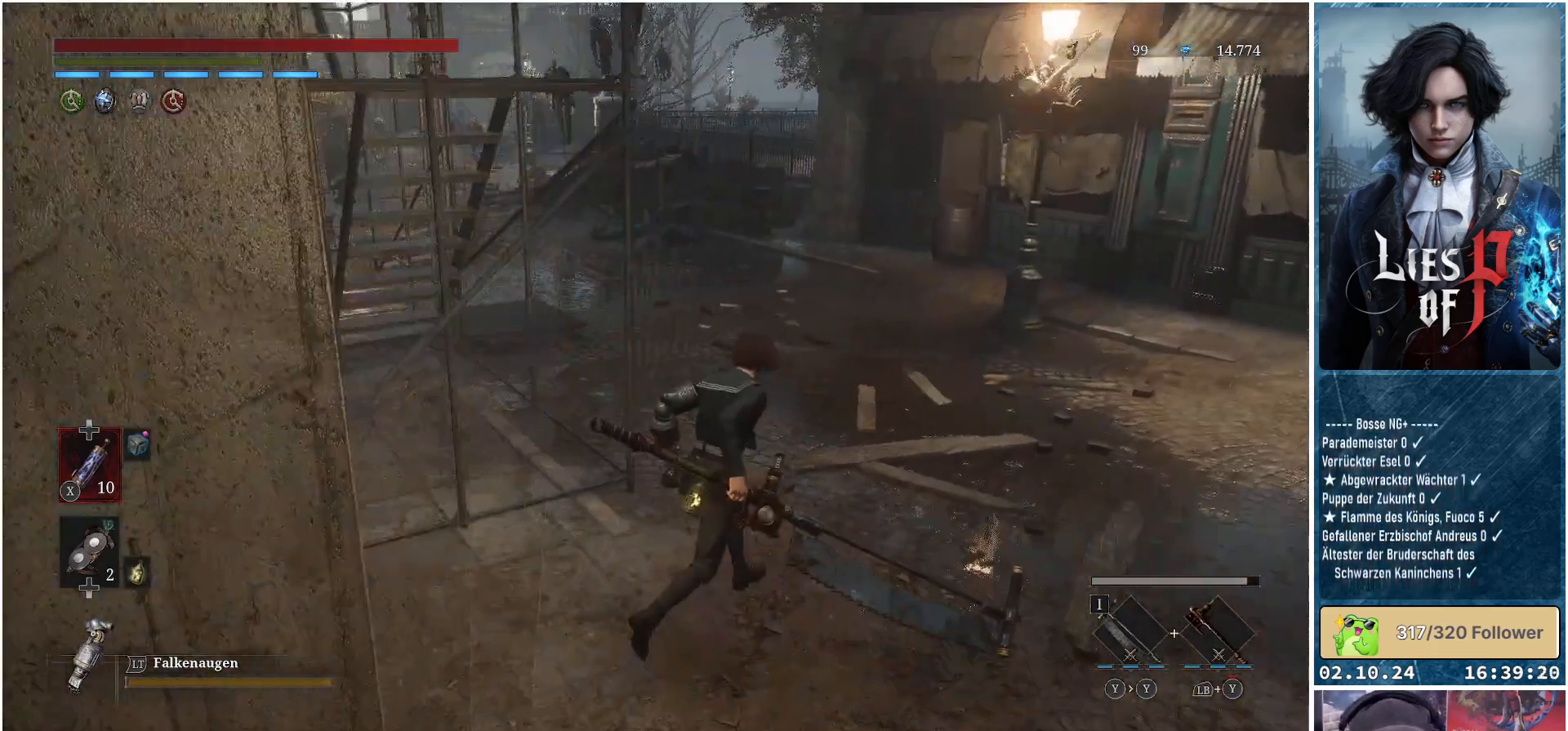
{"buttons": [], "left_stick": "center", "right_stick": "up", "events": [[33, "left_stick", "center"], [50, "right_stick", "center"], [383, "right_stick", "up"]]}
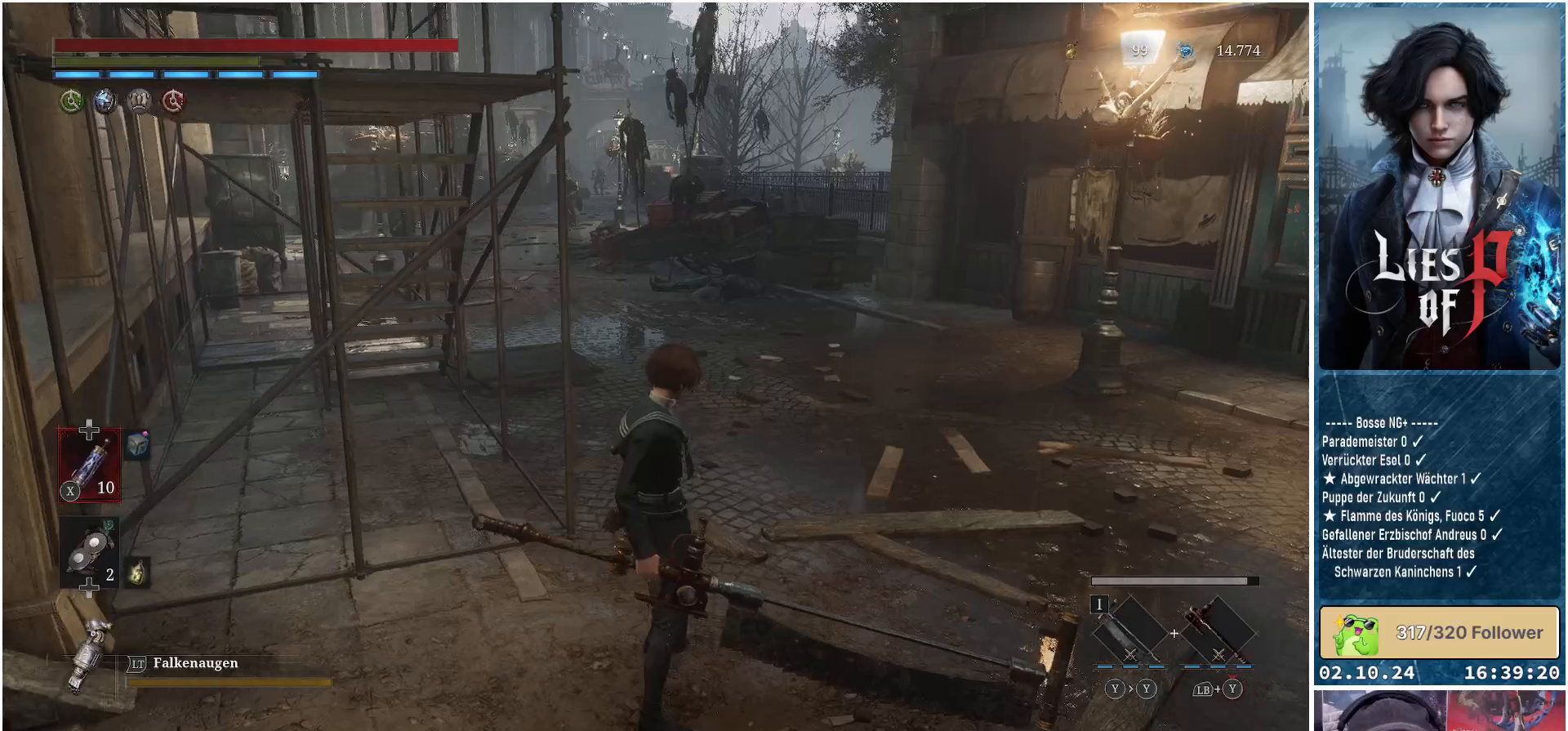
{"buttons": [], "left_stick": "center", "right_stick": "center", "events": [[67, "right_stick", "center"]]}
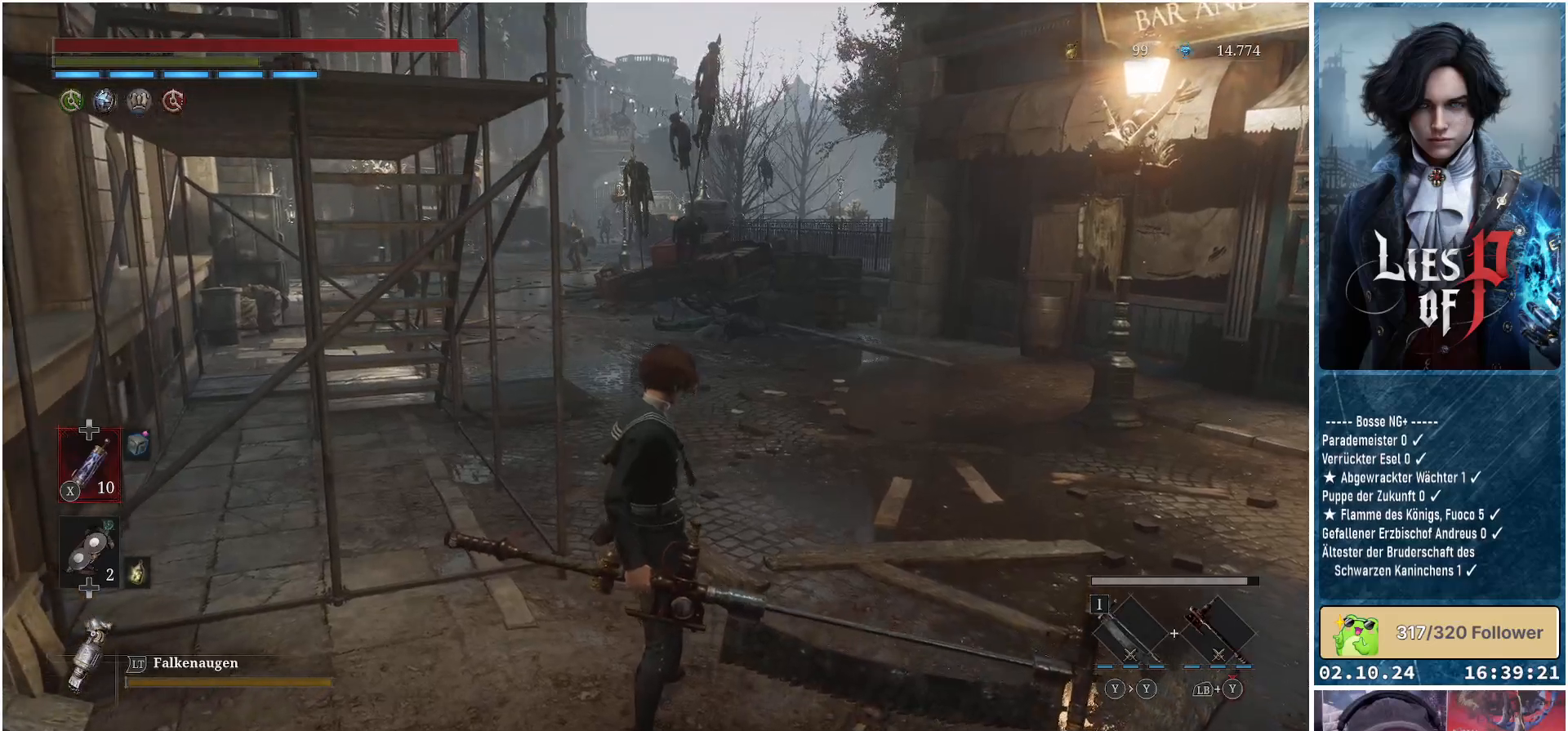
{"buttons": [], "left_stick": "up-right", "right_stick": "right", "events": [[117, "right_stick", "right"], [367, "left_stick", "right"], [500, "left_stick", "up-right"]]}
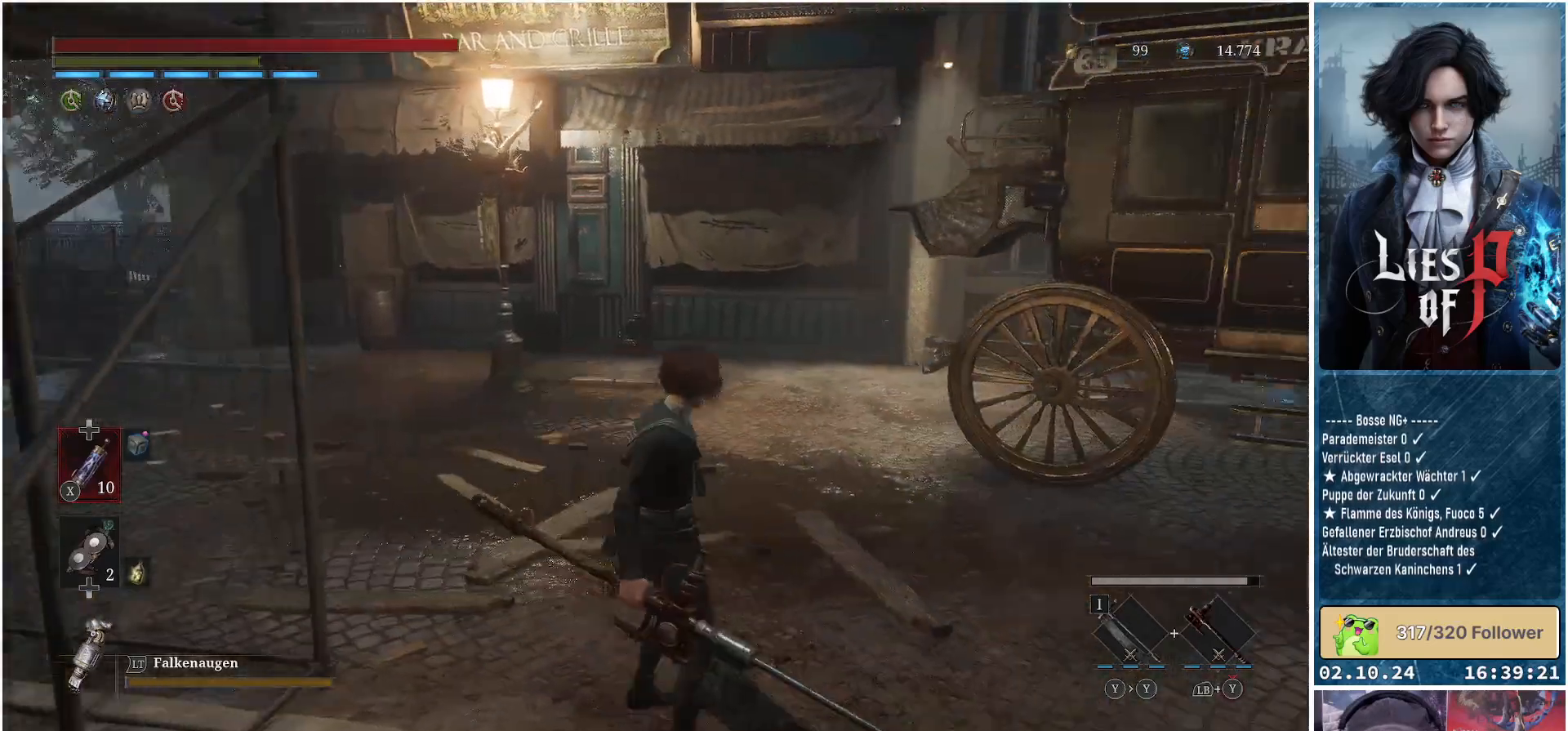
{"buttons": [], "left_stick": "up-right", "right_stick": "center", "events": [[467, "right_stick", "center"]]}
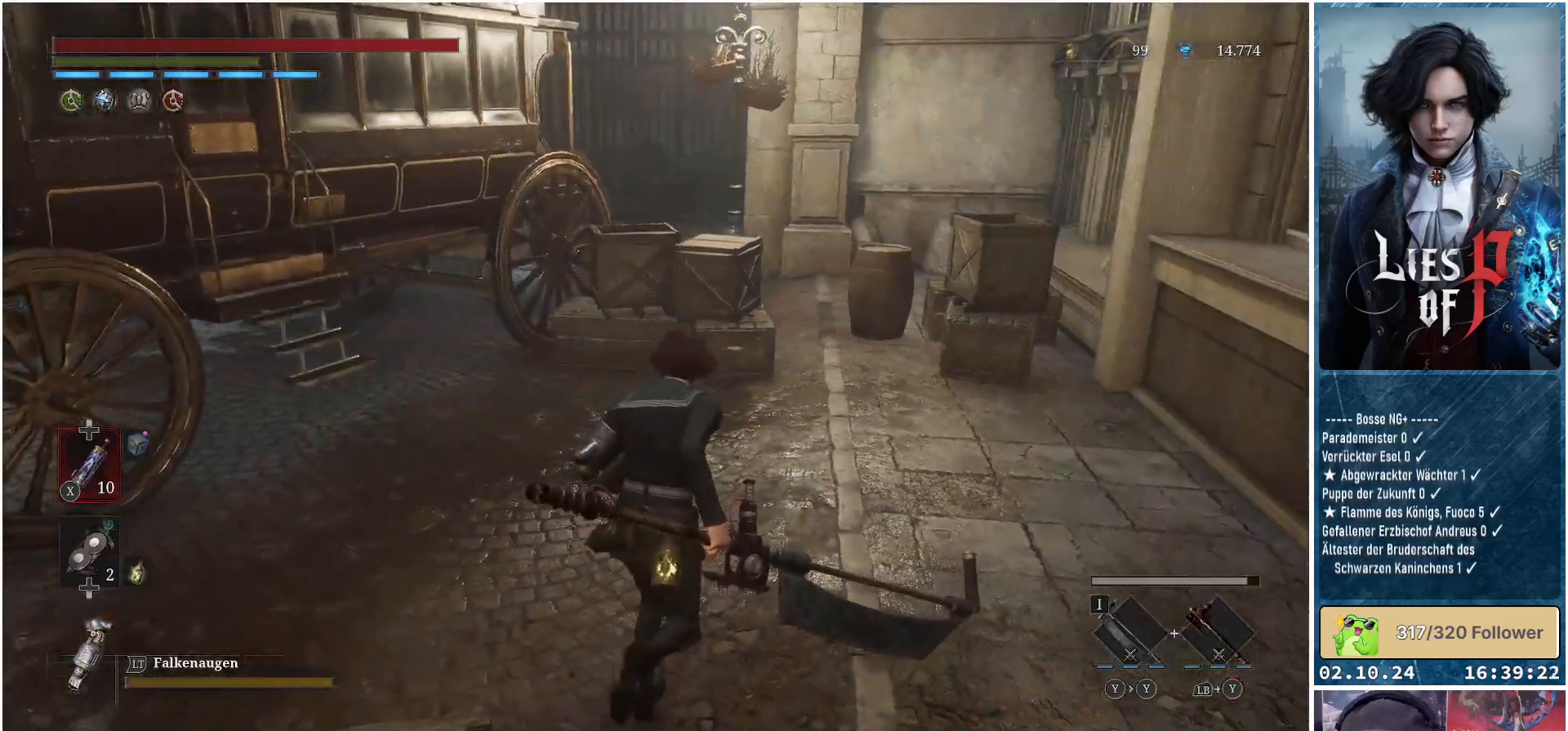
{"buttons": ["B"], "left_stick": "up", "right_stick": "center", "events": [[150, "B", "down"], [383, "left_stick", "up"]]}
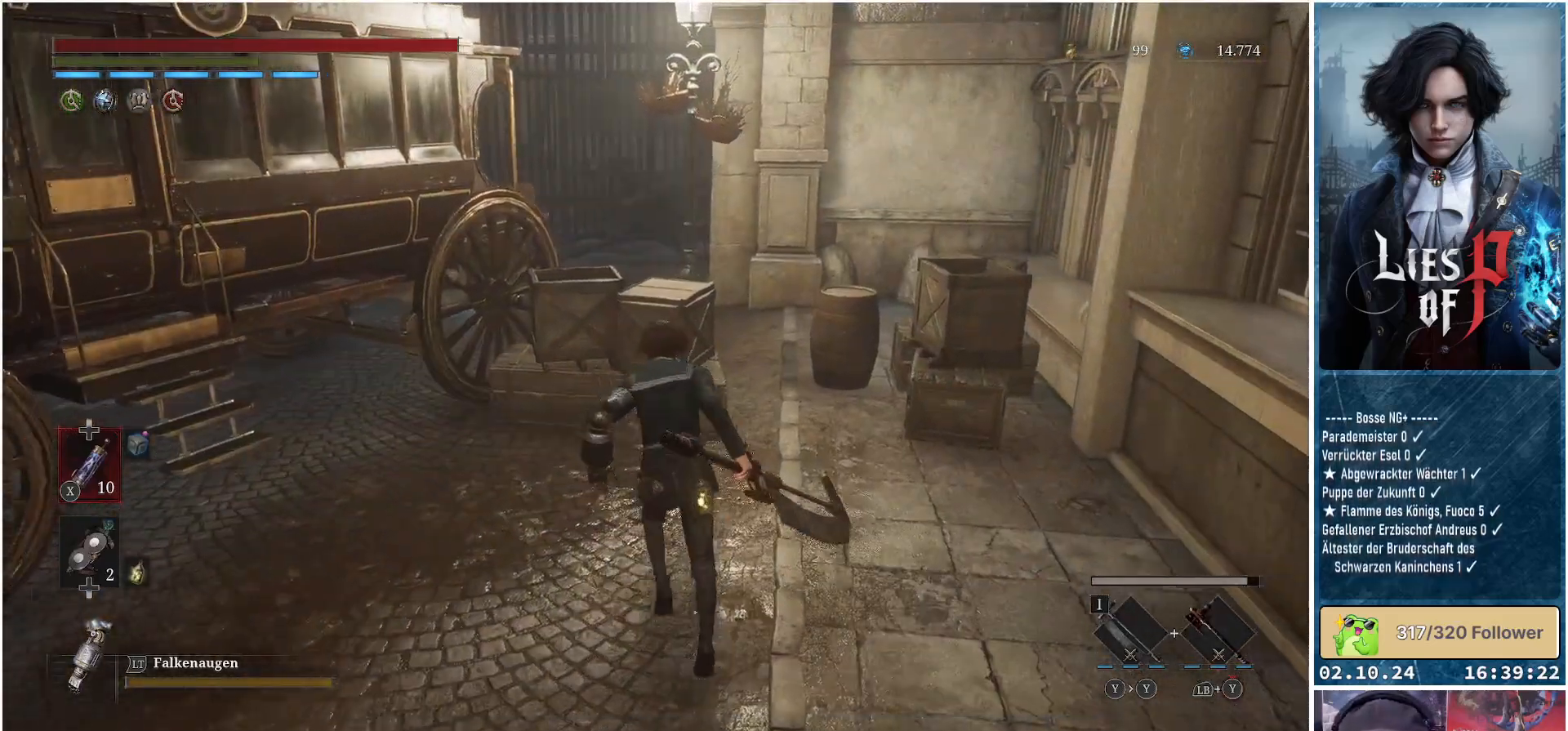
{"buttons": [], "left_stick": "up", "right_stick": "center", "events": [[150, "B", "up"], [217, "B", "down"], [333, "B", "up"]]}
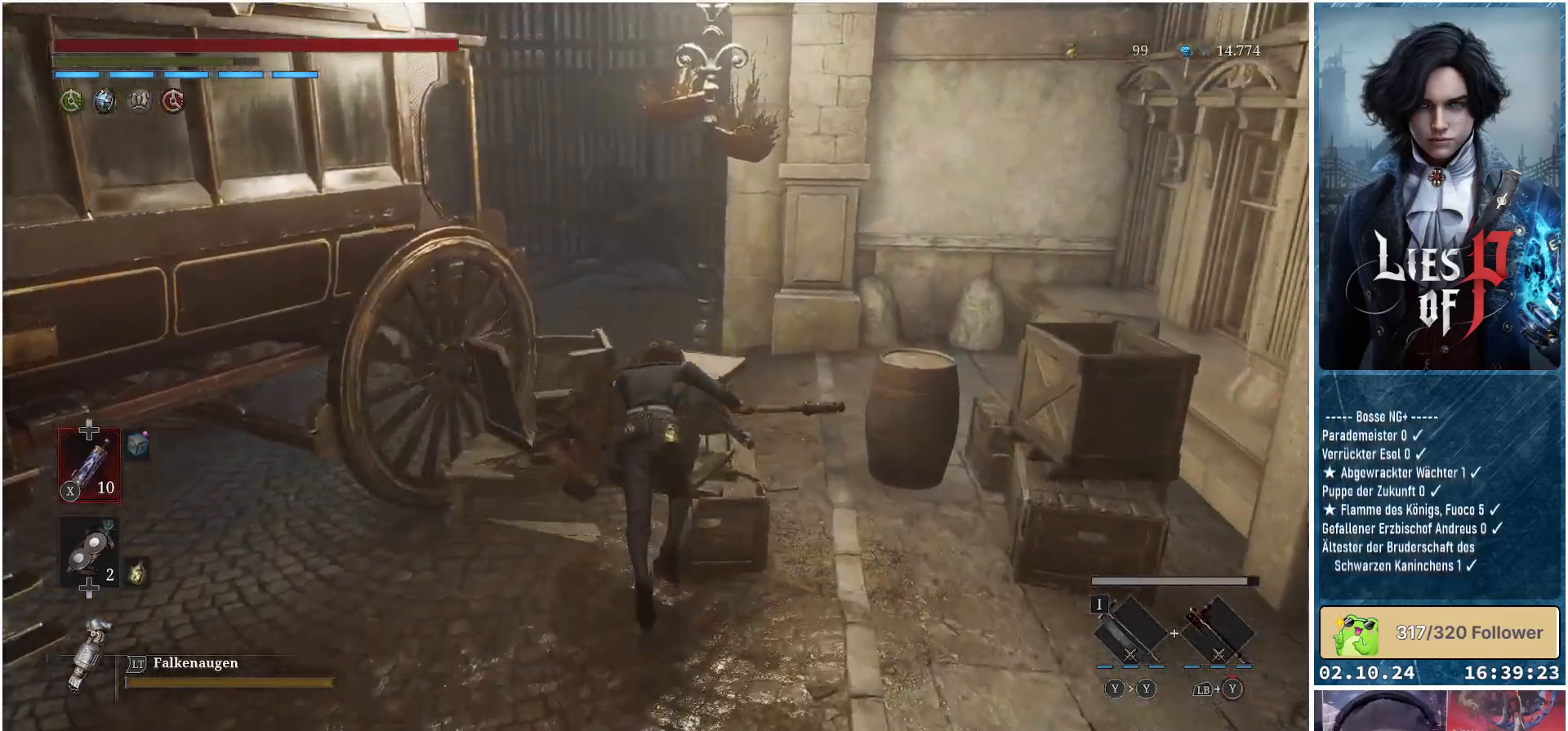
{"buttons": ["B"], "left_stick": "right", "right_stick": "center", "events": [[17, "left_stick", "center"], [183, "left_stick", "right"], [483, "B", "down"]]}